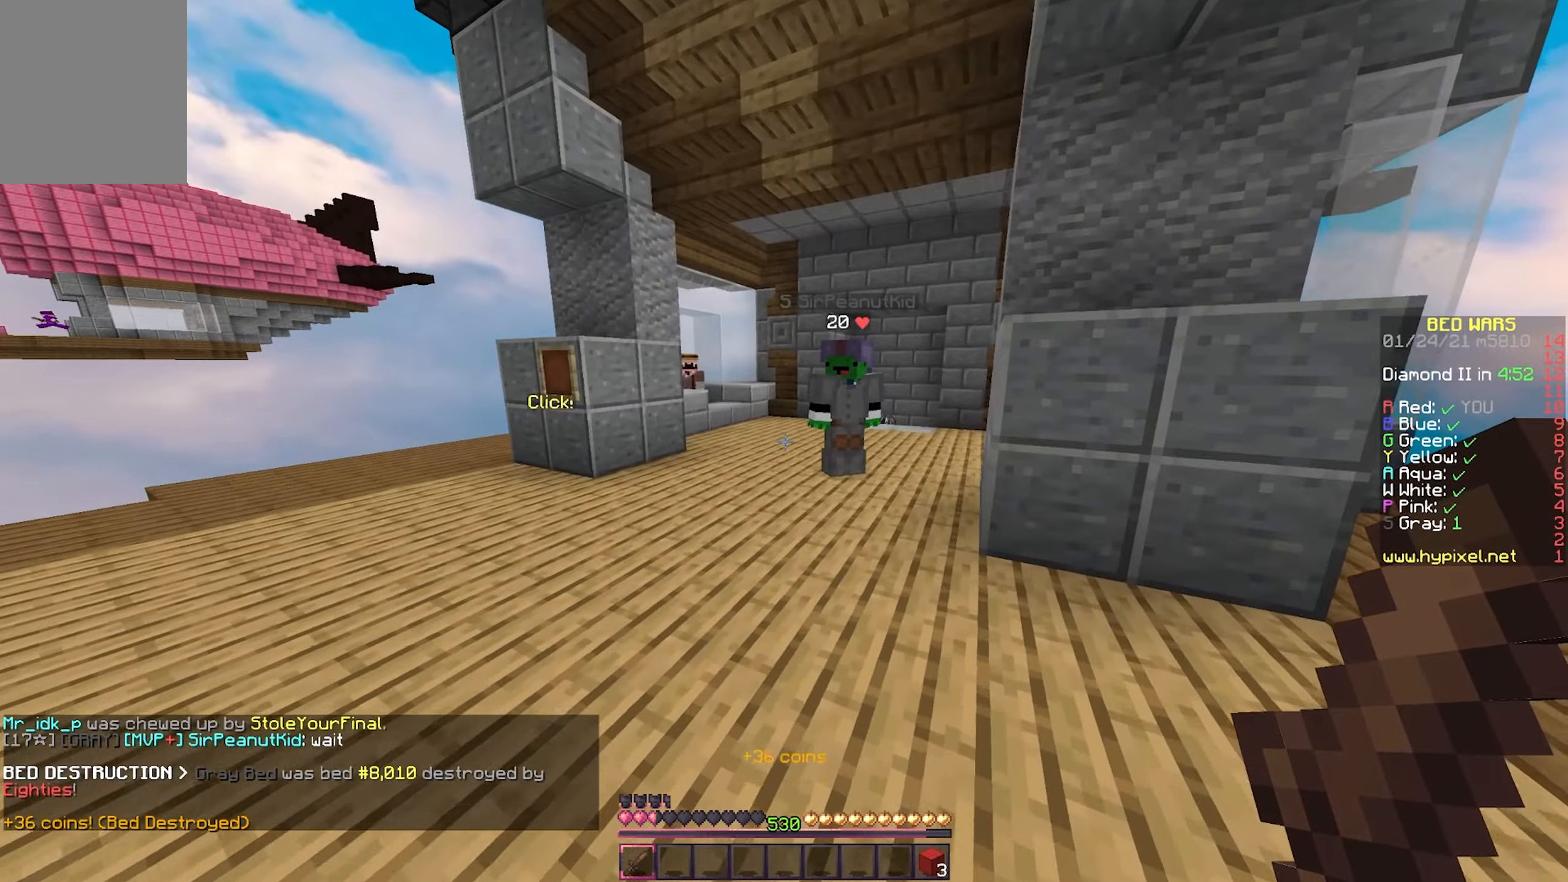
Gameplay with keyboard and mouse; each line is a JSON object with the keys and mouse buttons held at the frame after it. "events" lists presses ("down") and releases ("up") of "a", "d", "s", "w", "mouse_left" and "mouse_right" between this image and that frame as [ms after this image, input, new state], when the widget could be followed in between. "mouse_left", "mouse_right" = the "left", "right" buttons of the "mouse" list. No other keys are recorded. Fast repeated clicks can show as one long hold. Mouse movement is not recorded.
{"keys": ["d", "w"], "mouse": ["left"], "events": [[50, "d", "down"], [133, "d", "up"], [317, "d", "down"], [433, "mouse_left", "down"]]}
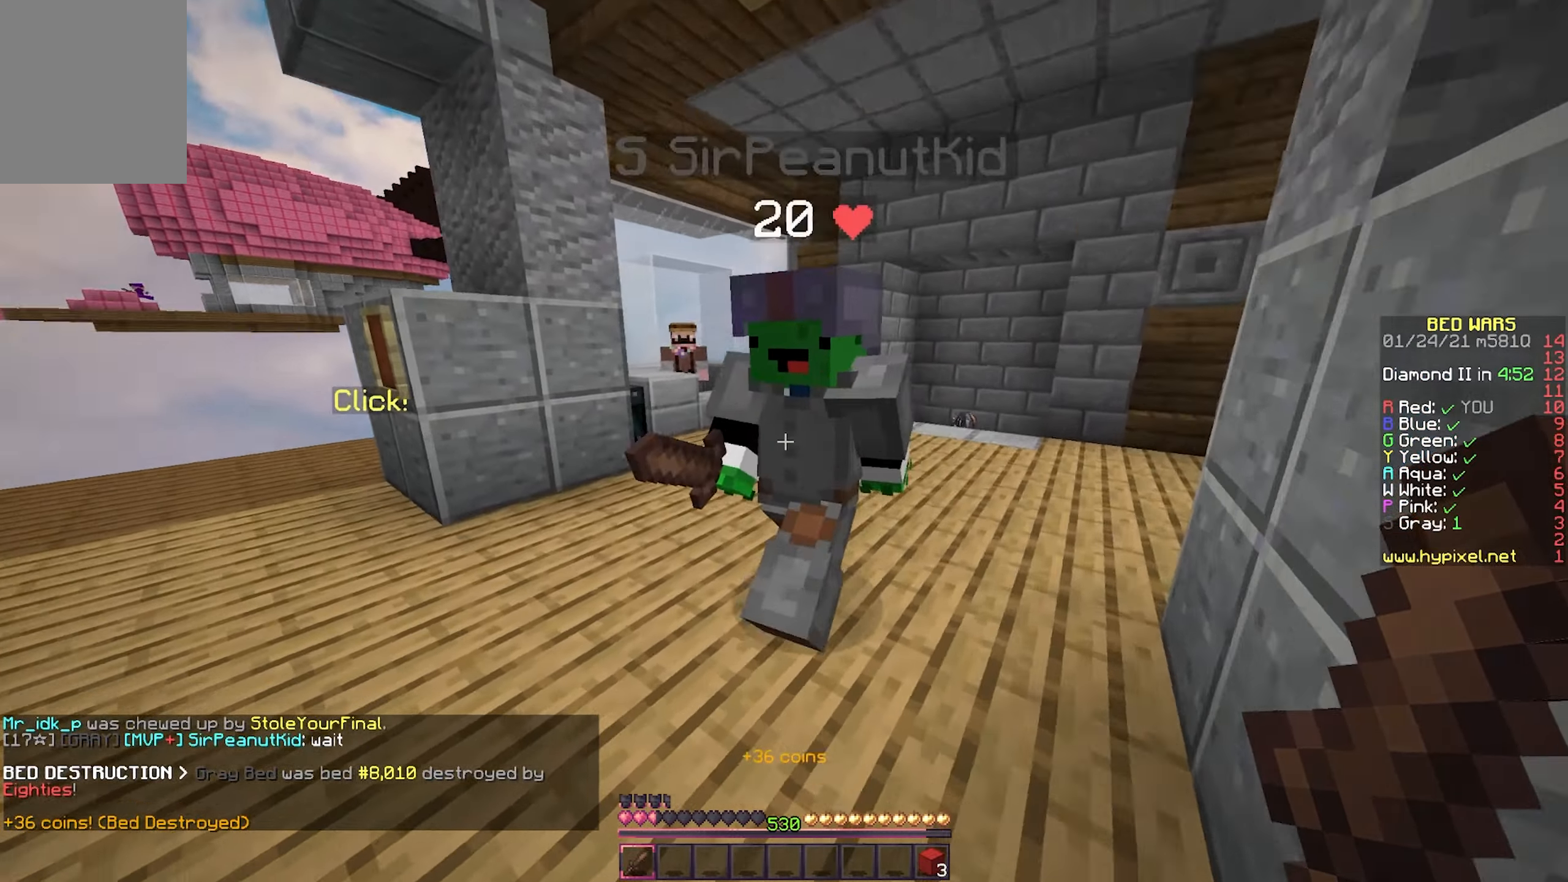
{"keys": ["w"], "mouse": ["left"], "events": [[117, "w", "up"], [200, "a", "down"], [283, "d", "up"], [317, "w", "down"], [383, "a", "up"]]}
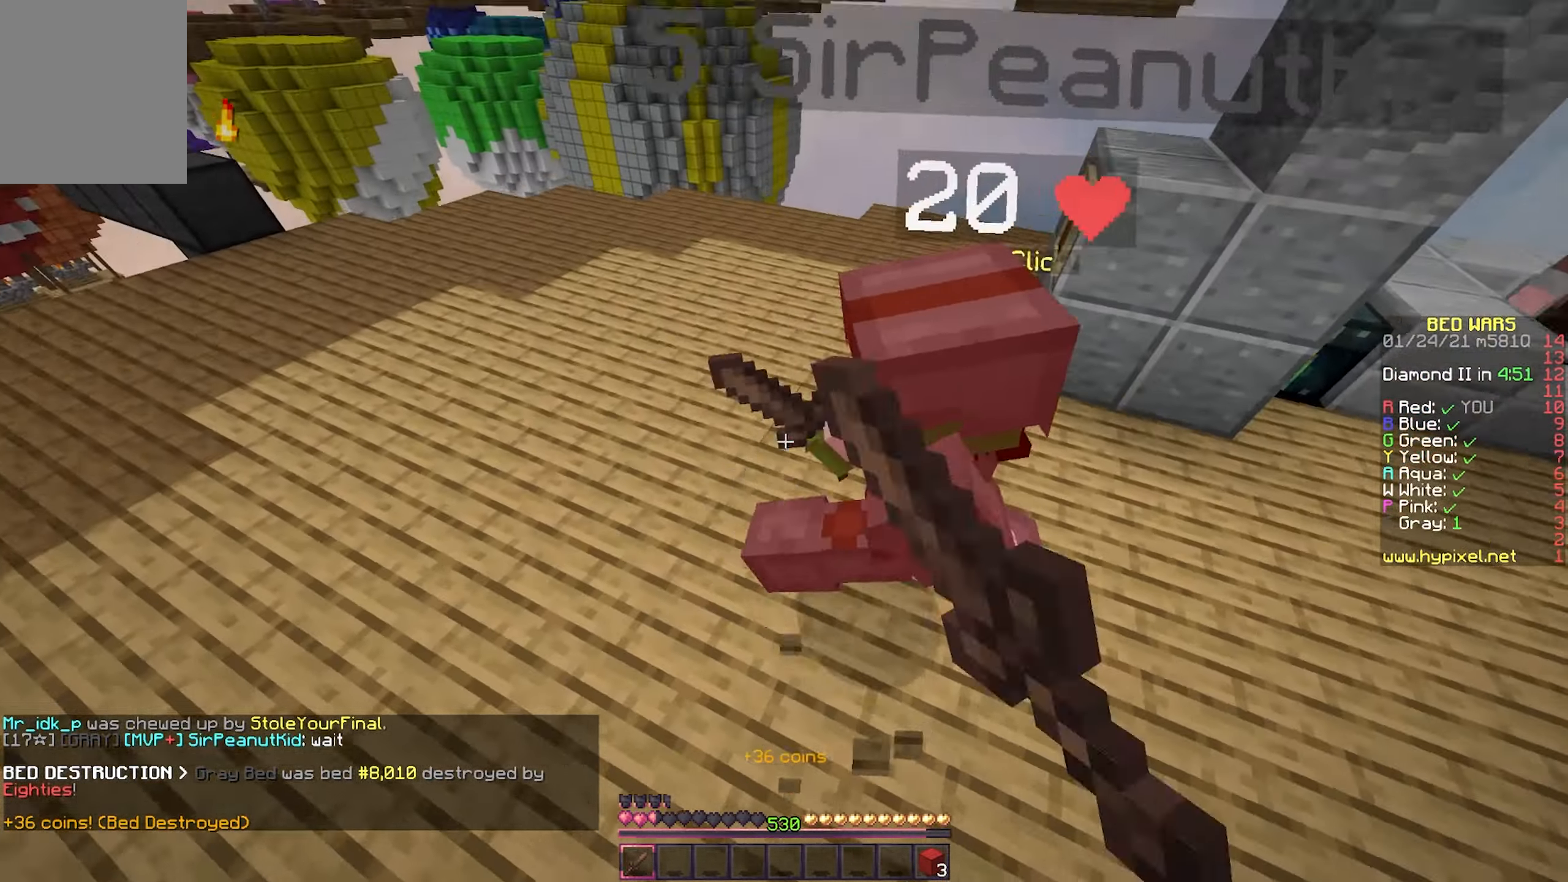
{"keys": ["w"], "mouse": ["left"], "events": [[183, "d", "down"], [250, "d", "up"]]}
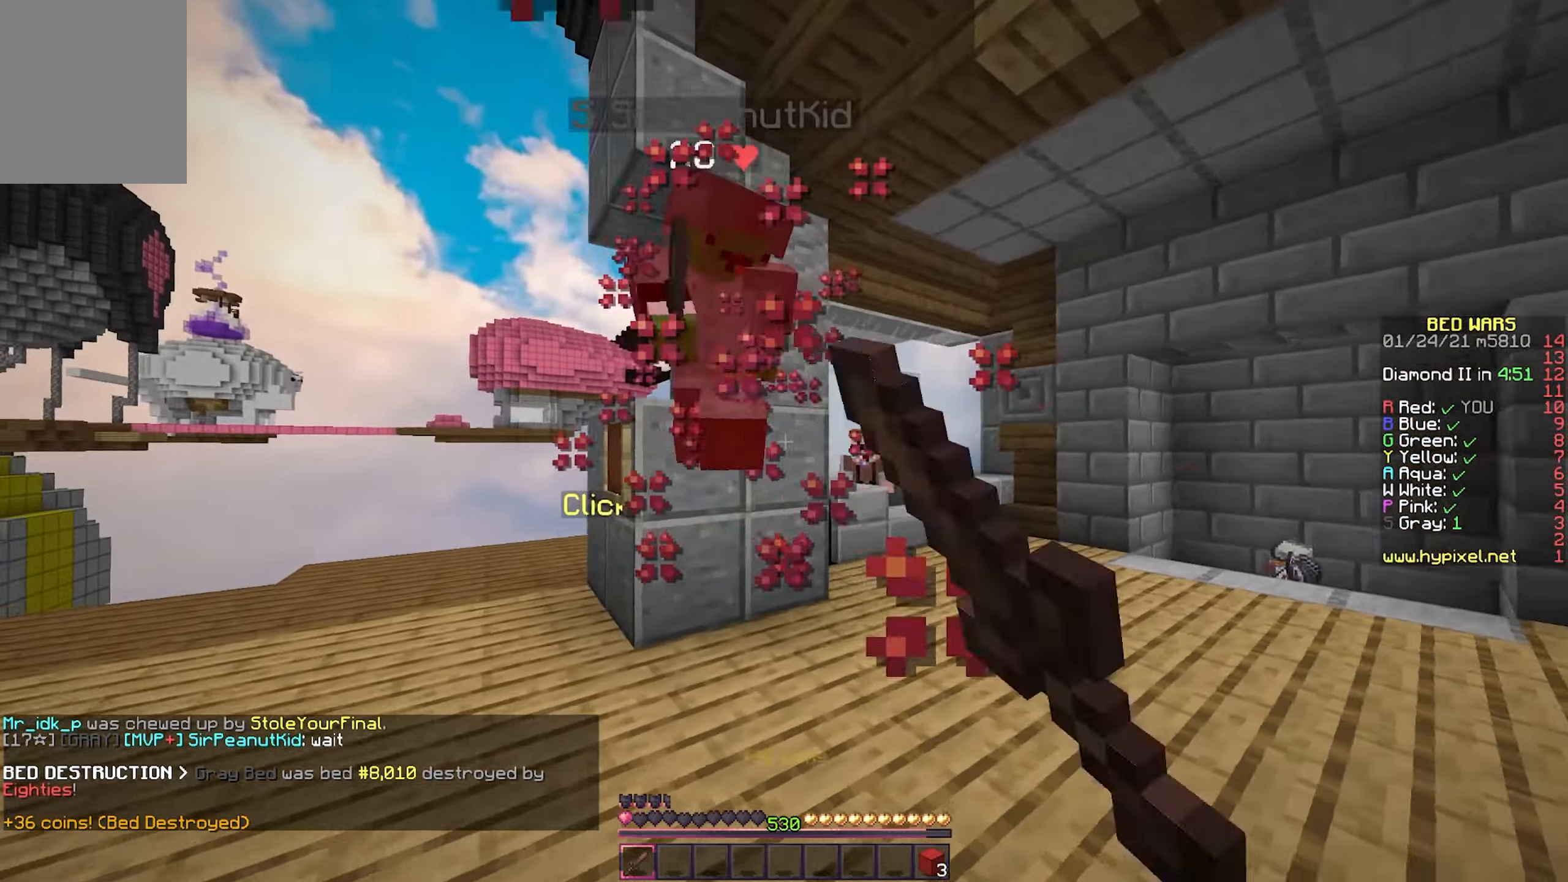
{"keys": ["a"], "mouse": ["left"], "events": [[17, "a", "down"], [267, "mouse_left", "up"], [300, "mouse_left", "down"], [400, "w", "up"]]}
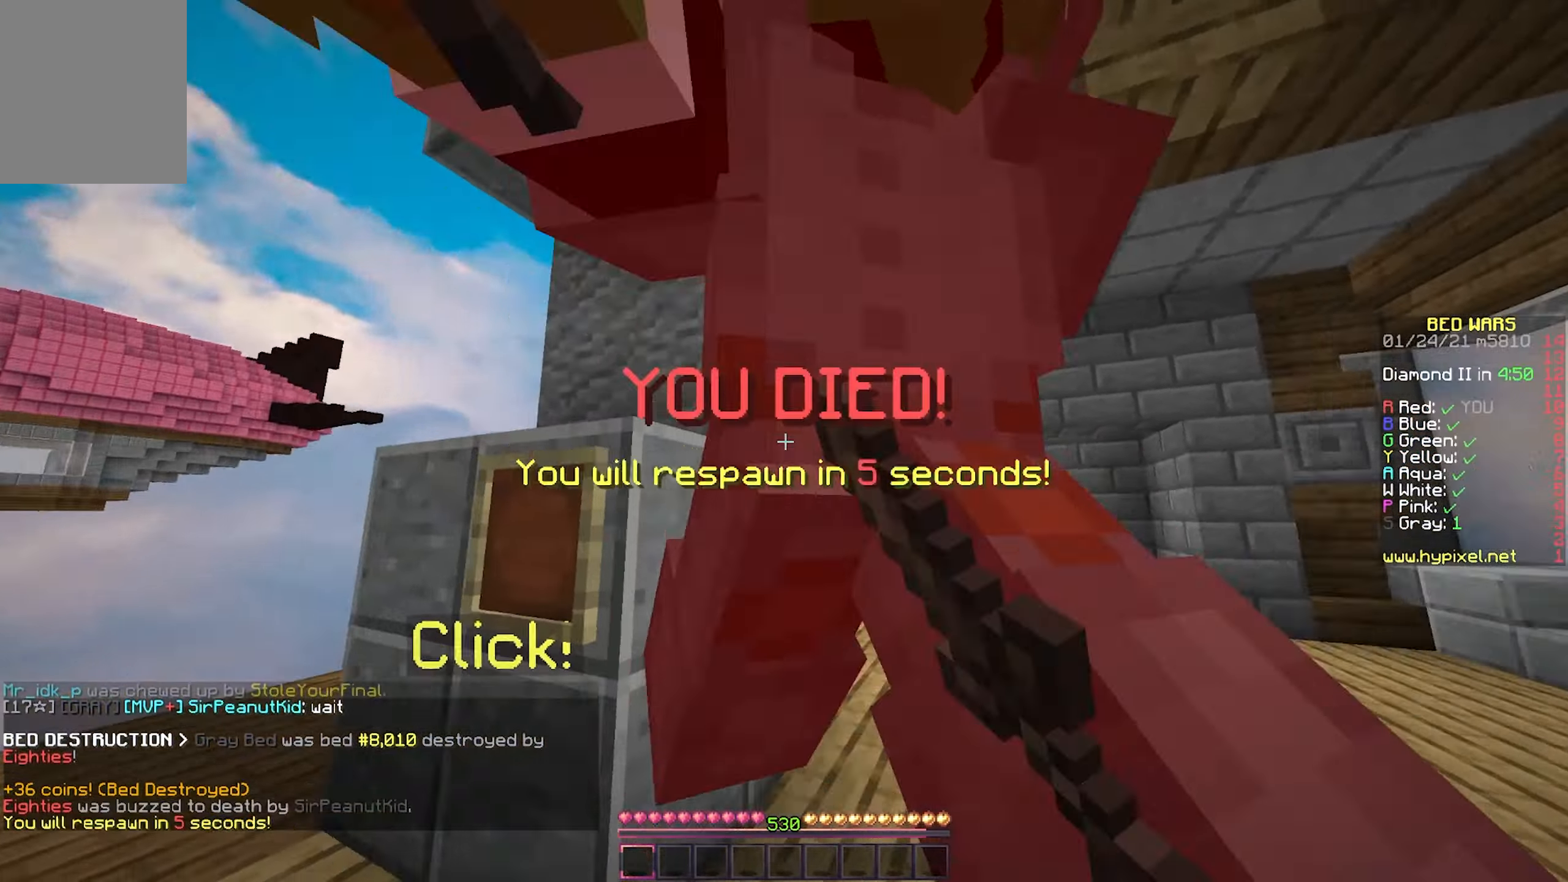
{"keys": [], "mouse": [], "events": [[33, "mouse_left", "up"], [67, "mouse_left", "down"], [167, "w", "down"], [367, "a", "up"], [417, "mouse_left", "up"], [417, "w", "up"]]}
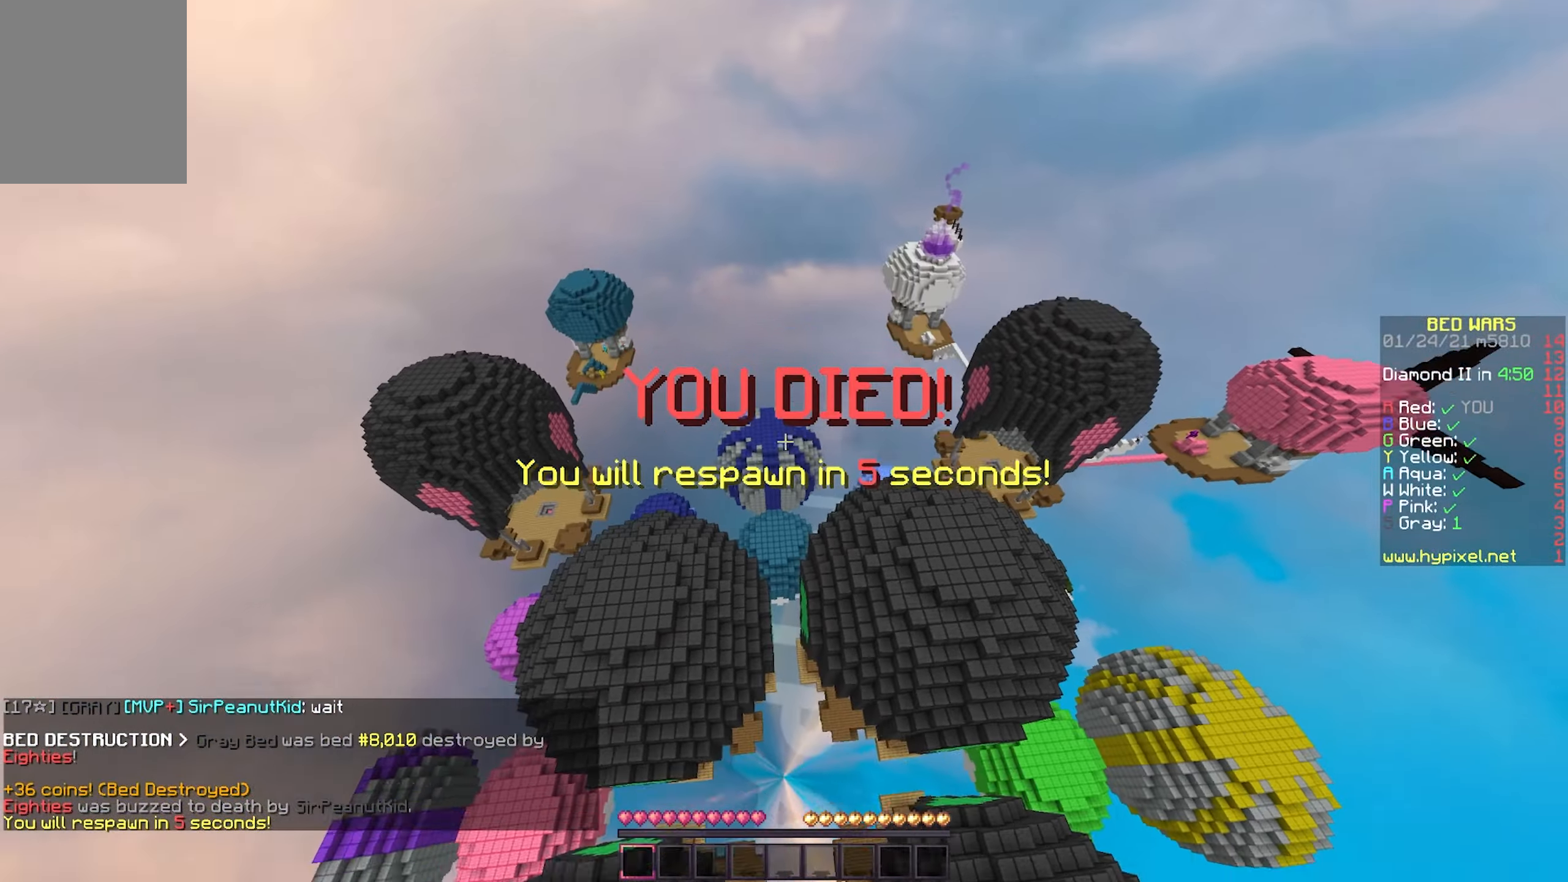
{"keys": [], "mouse": [], "events": []}
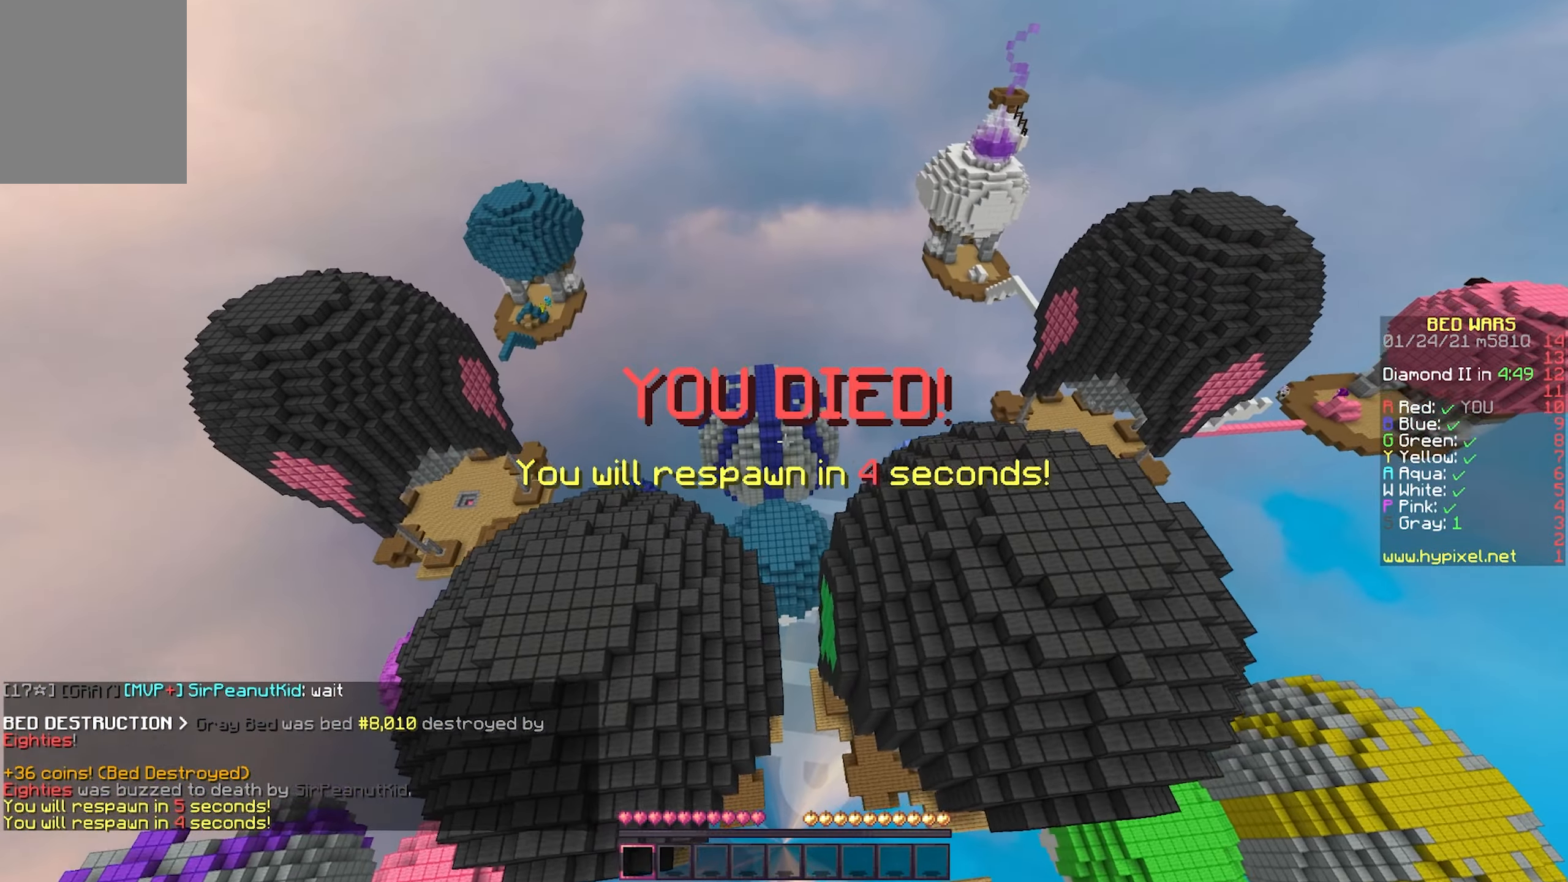
{"keys": [], "mouse": [], "events": []}
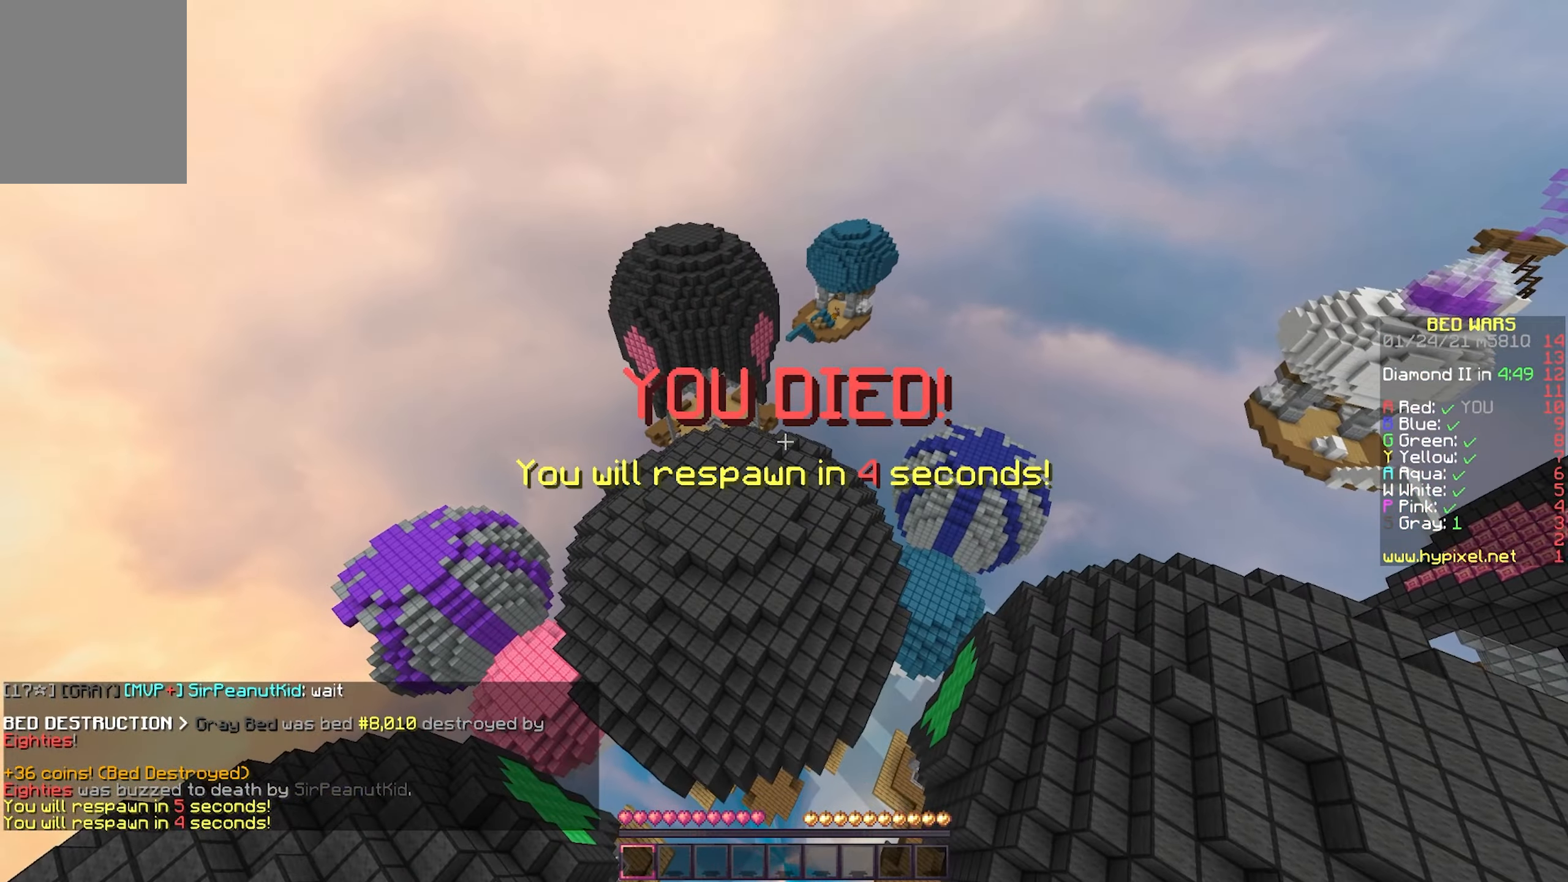
{"keys": [], "mouse": [], "events": [[83, "w", "down"], [317, "w", "up"]]}
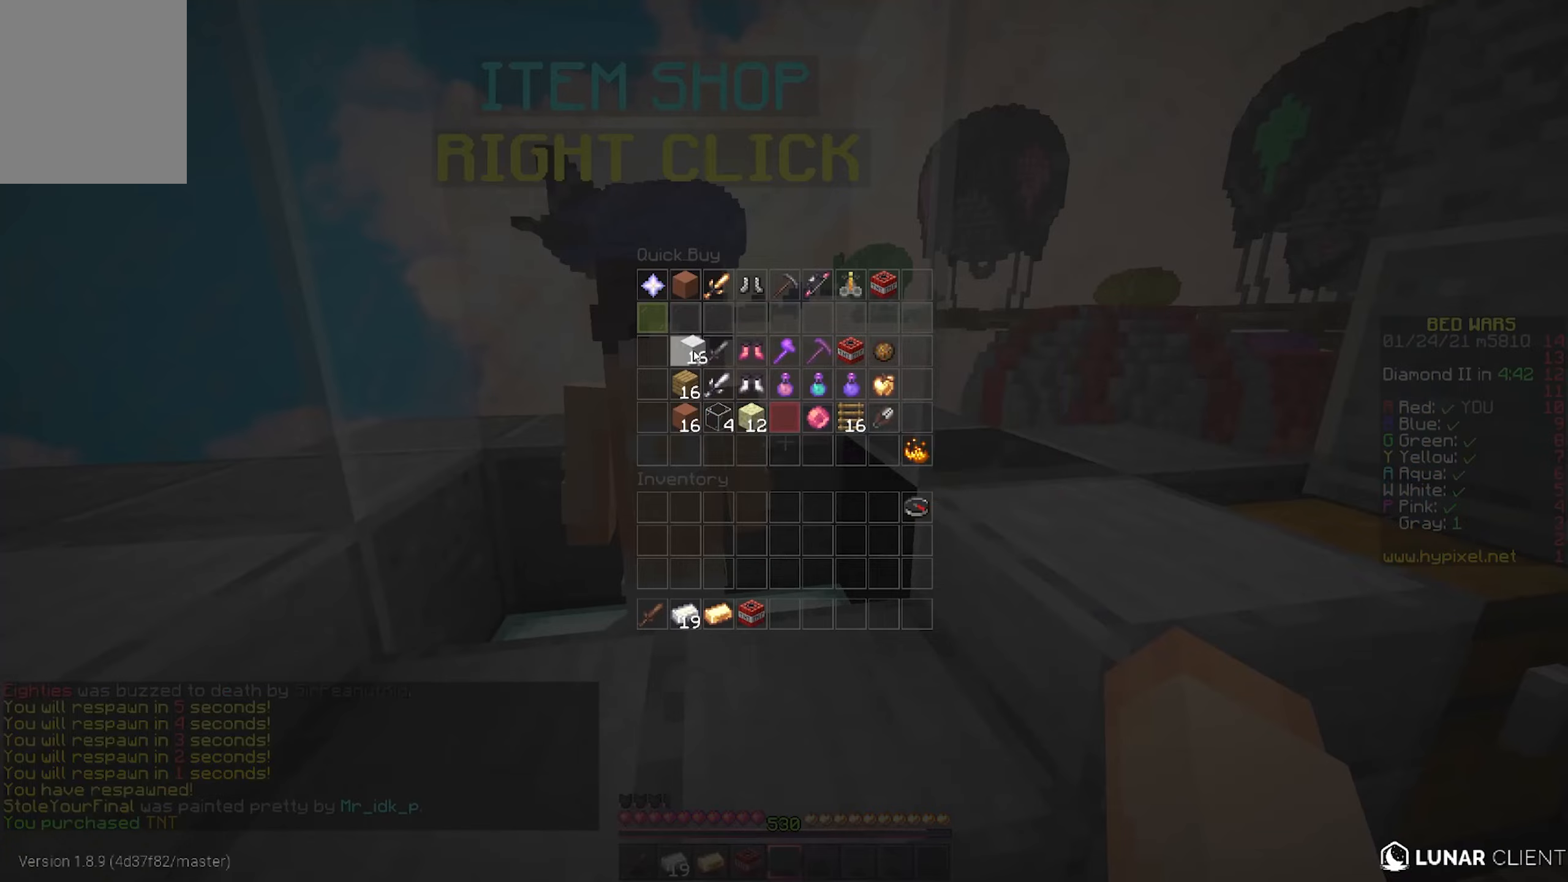
{"keys": [], "mouse": [], "events": []}
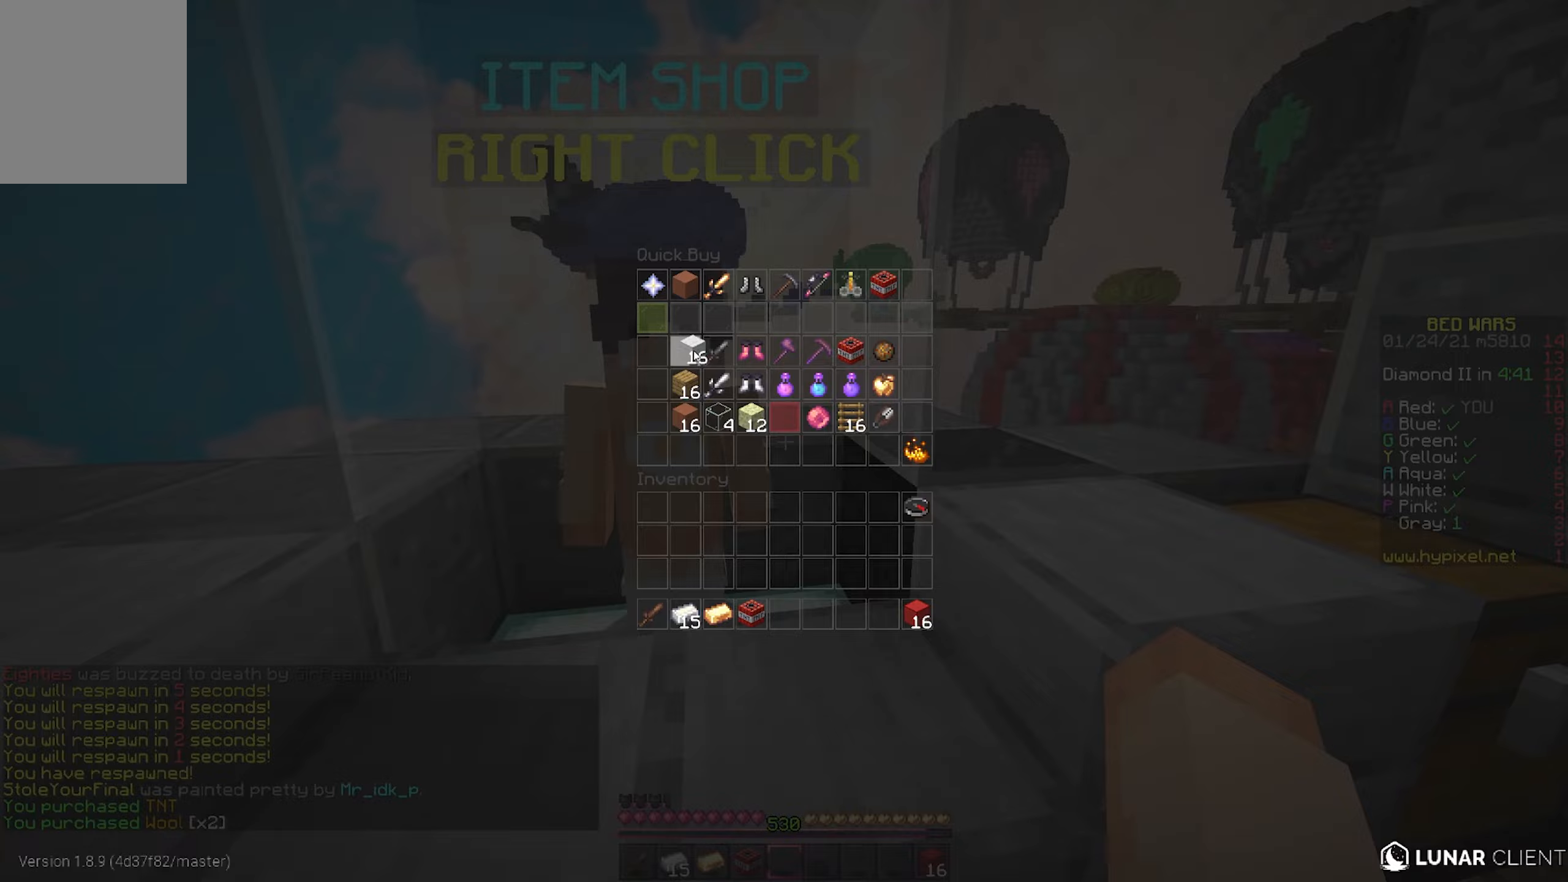
{"keys": [], "mouse": [], "events": []}
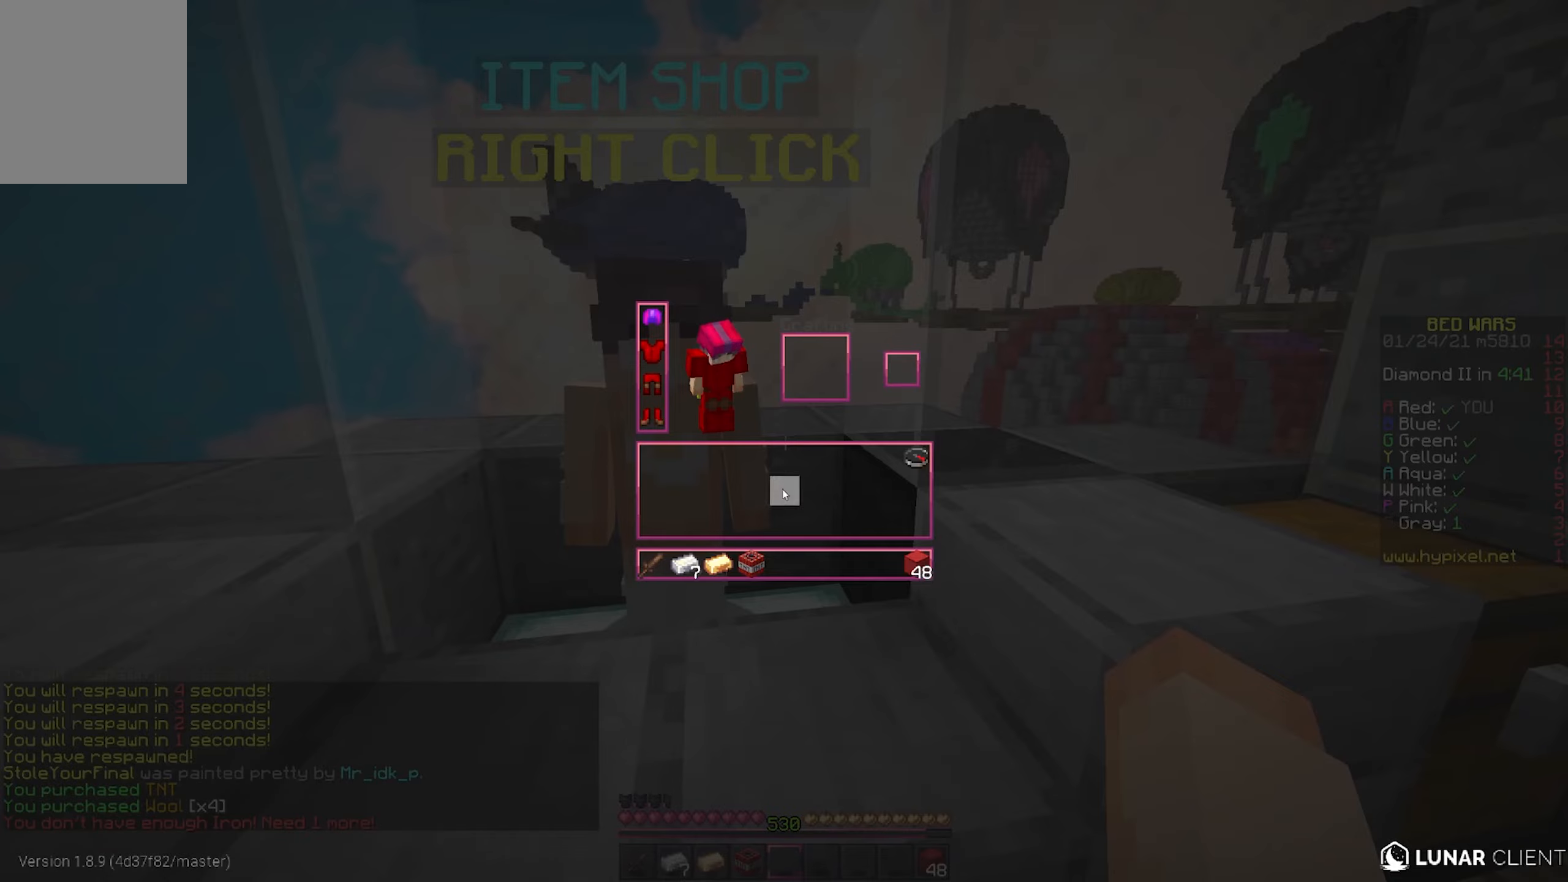
{"keys": [], "mouse": [], "events": []}
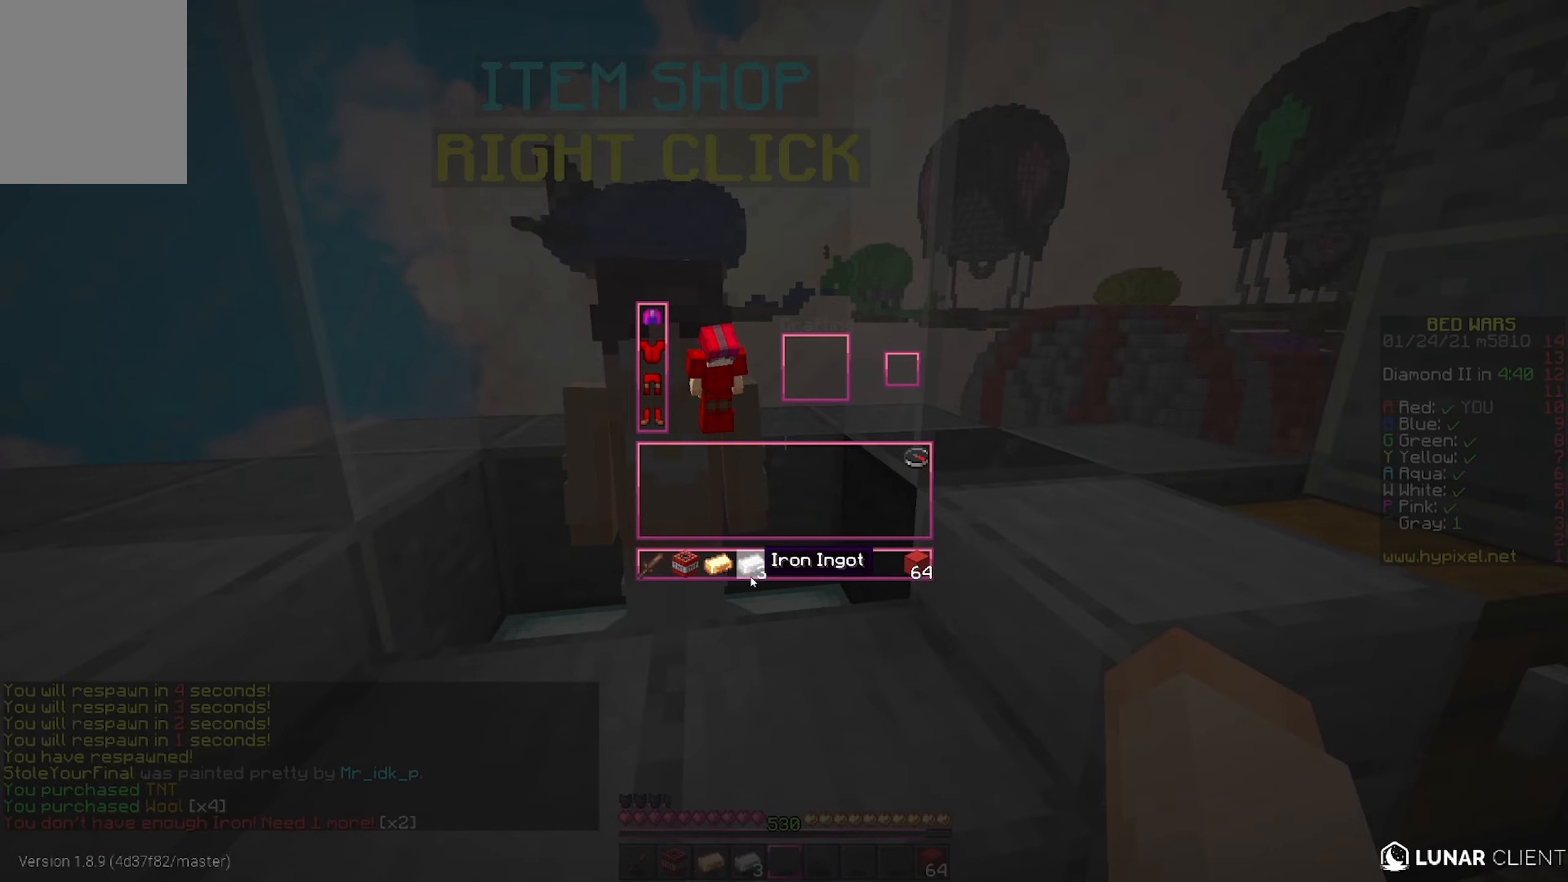
{"keys": ["d", "w"], "mouse": [], "events": [[283, "d", "down"], [283, "w", "down"]]}
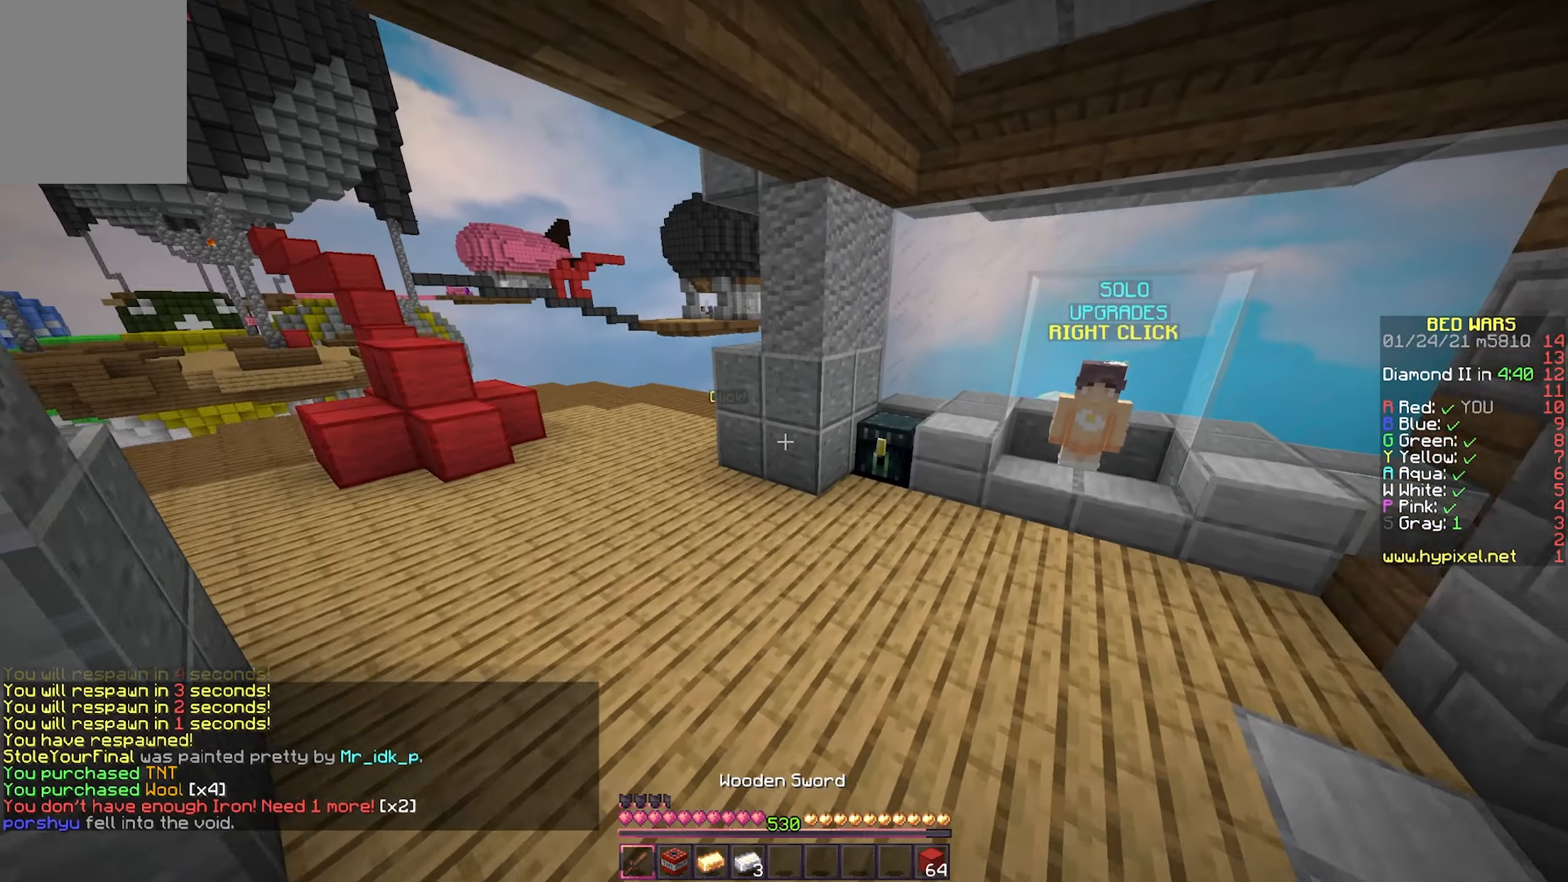
{"keys": ["a", "w"], "mouse": ["right"], "events": [[183, "d", "up"], [317, "a", "down"], [350, "mouse_right", "down"]]}
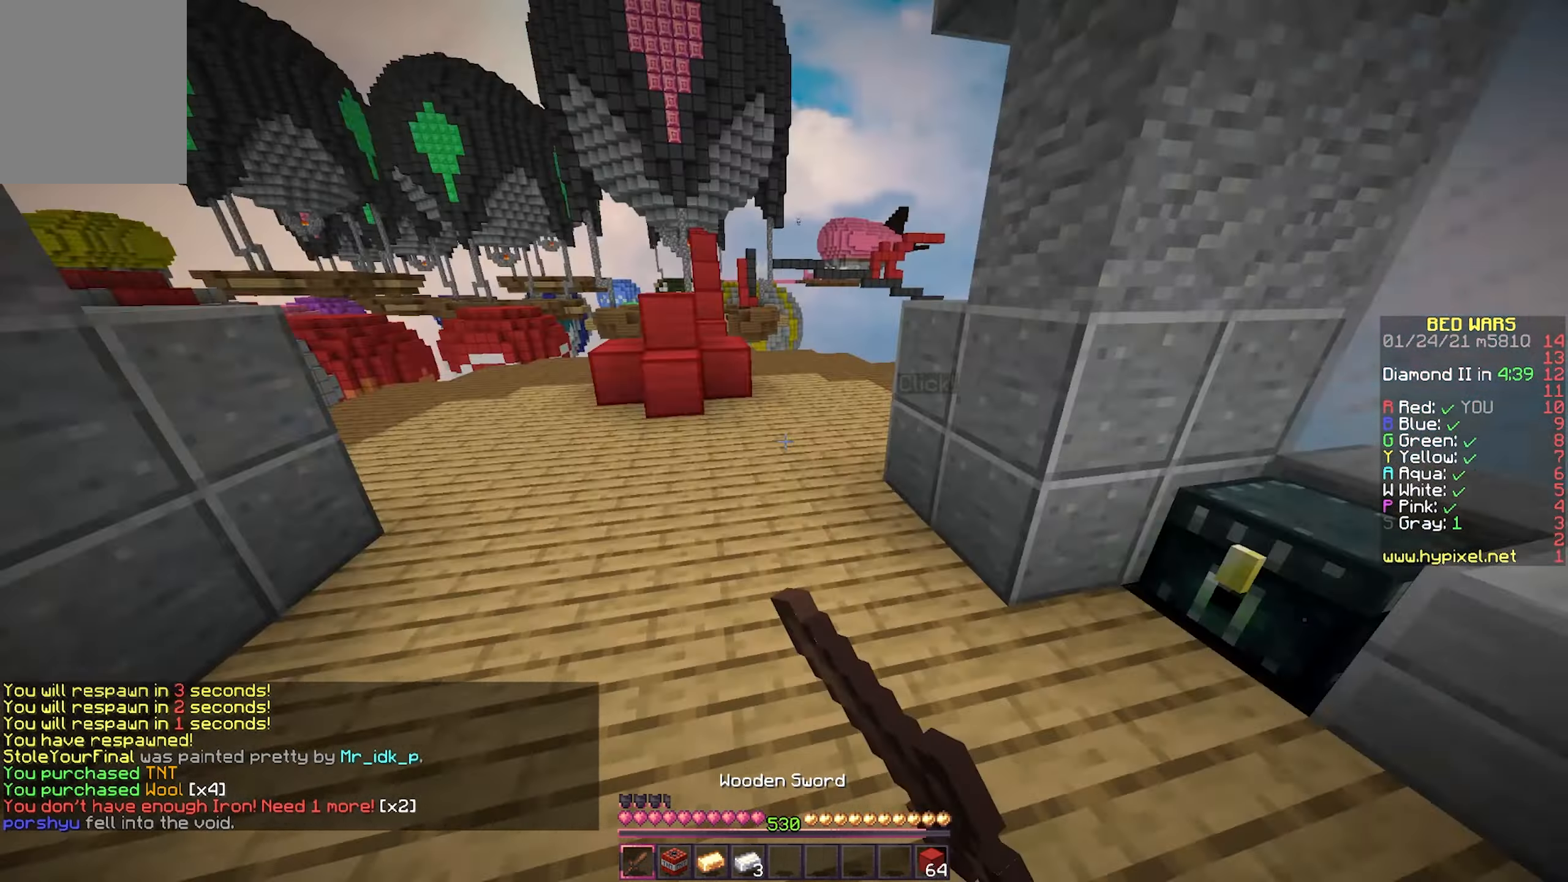
{"keys": [], "mouse": [], "events": [[17, "mouse_right", "up"], [83, "a", "up"], [83, "w", "up"]]}
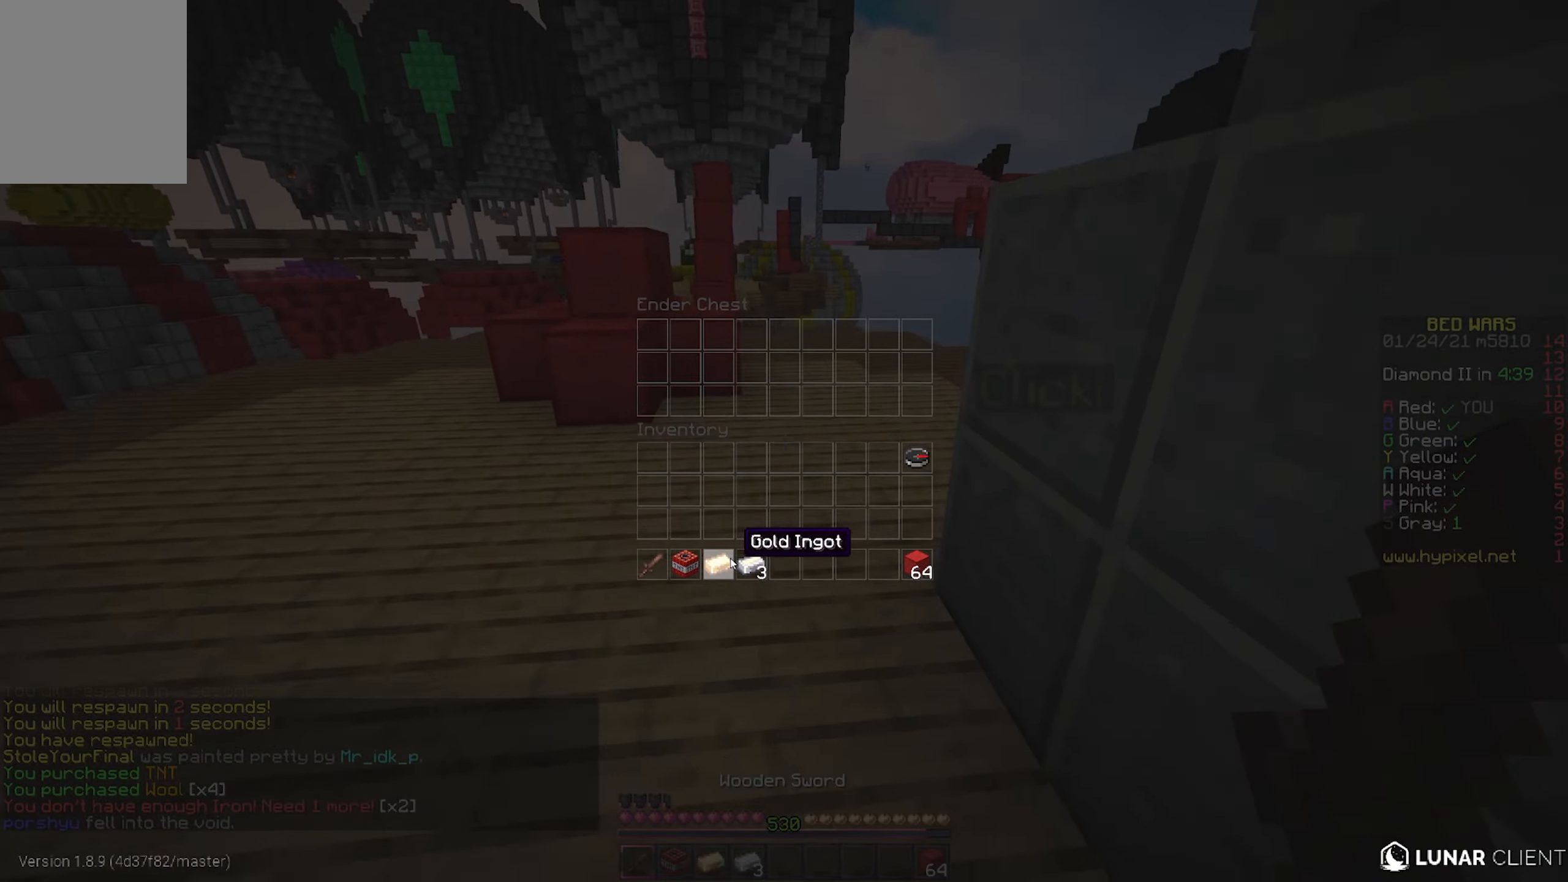
{"keys": [], "mouse": [], "events": []}
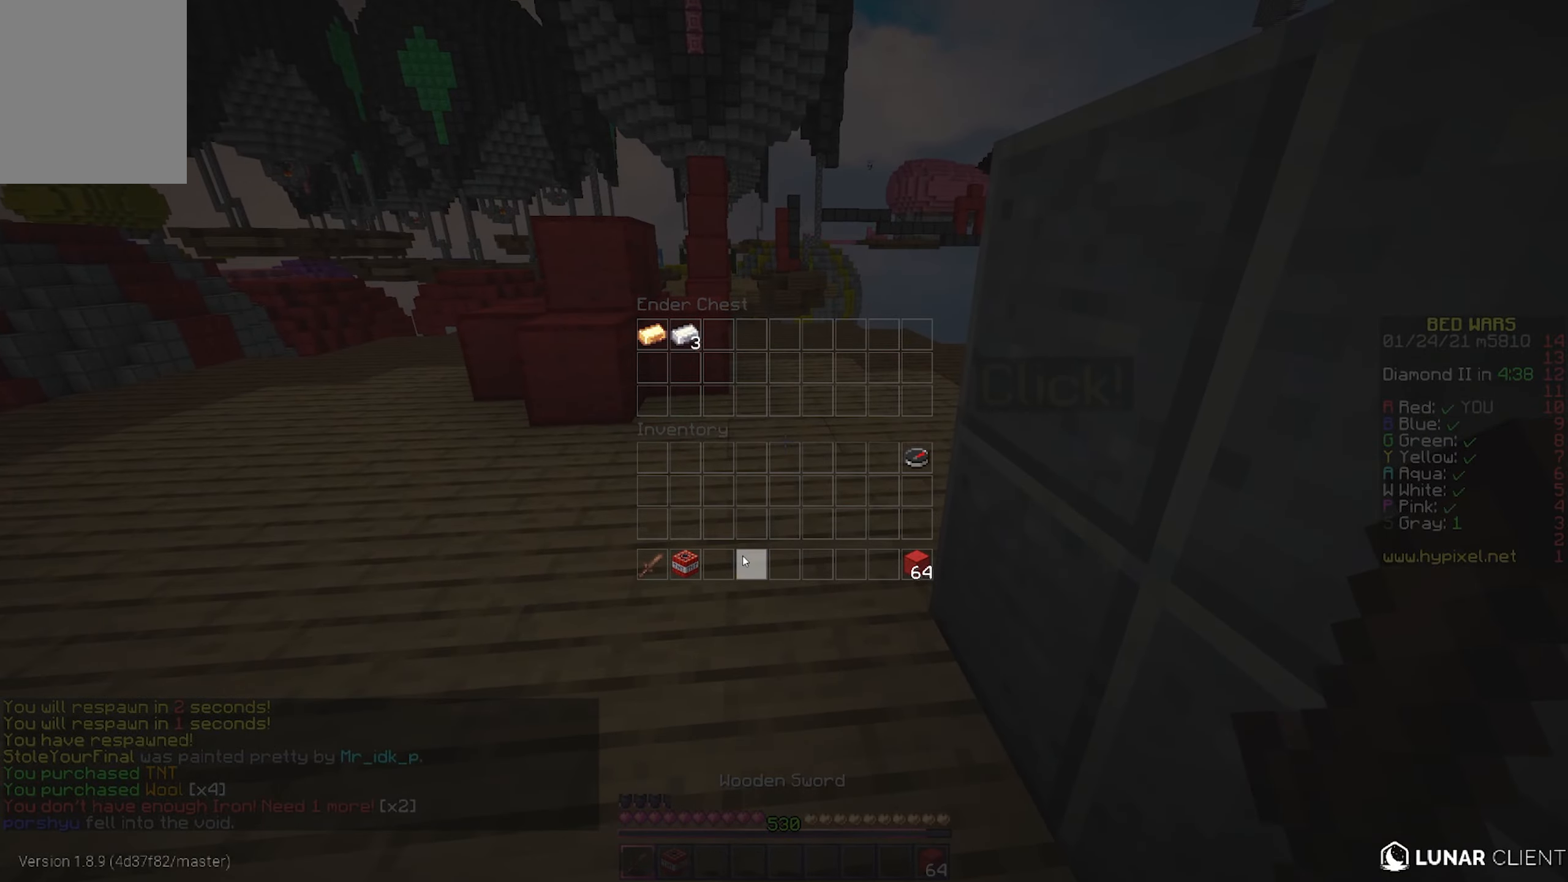
{"keys": ["w"], "mouse": [], "events": [[317, "w", "down"]]}
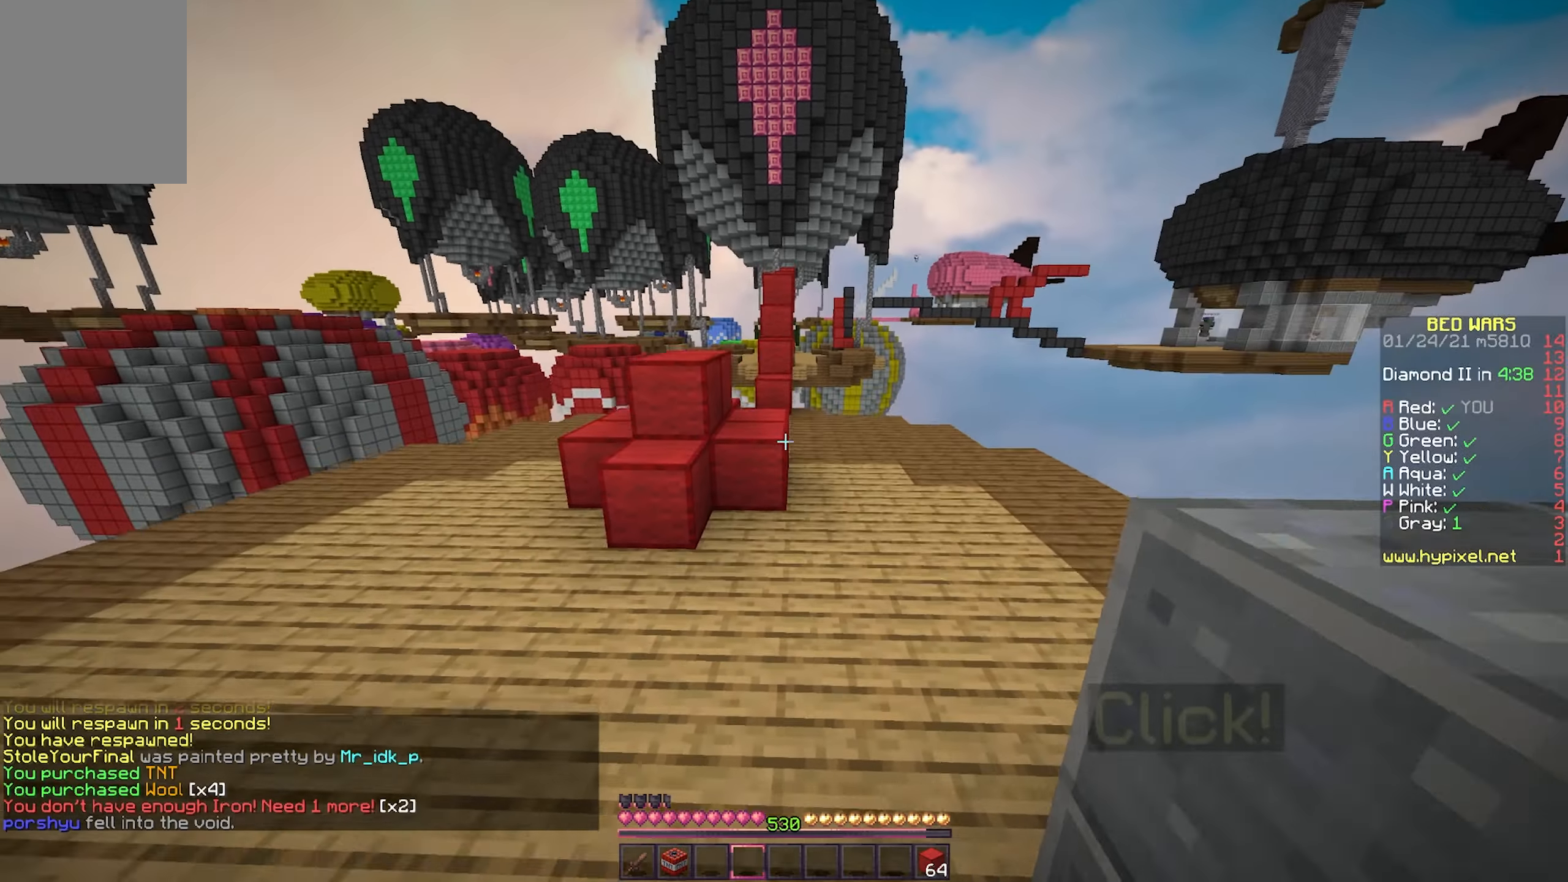
{"keys": ["w"], "mouse": [], "events": []}
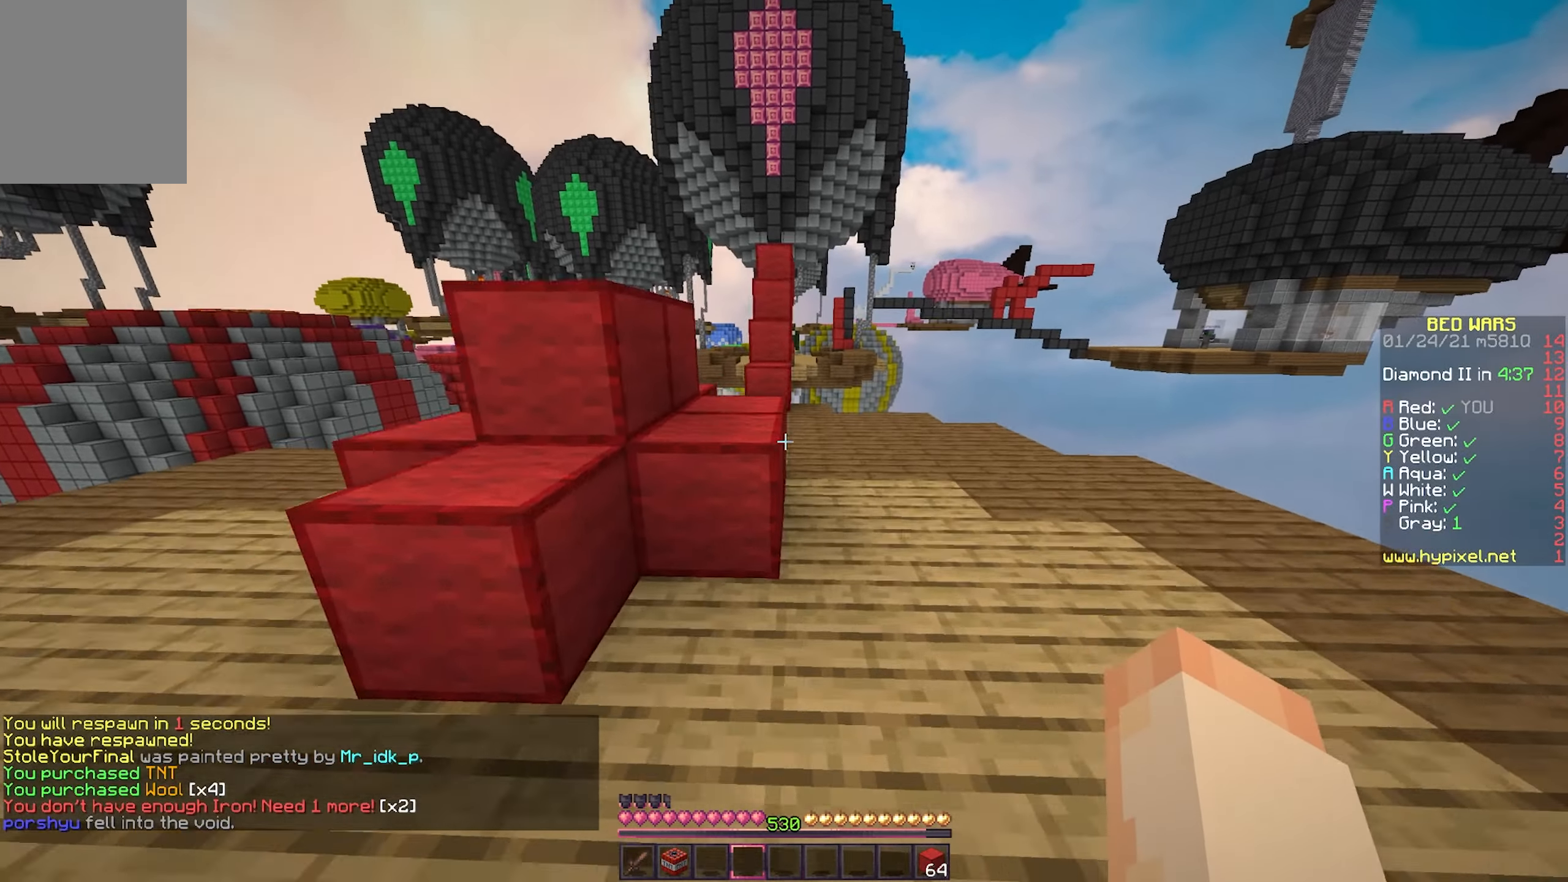
{"keys": ["w"], "mouse": [], "events": []}
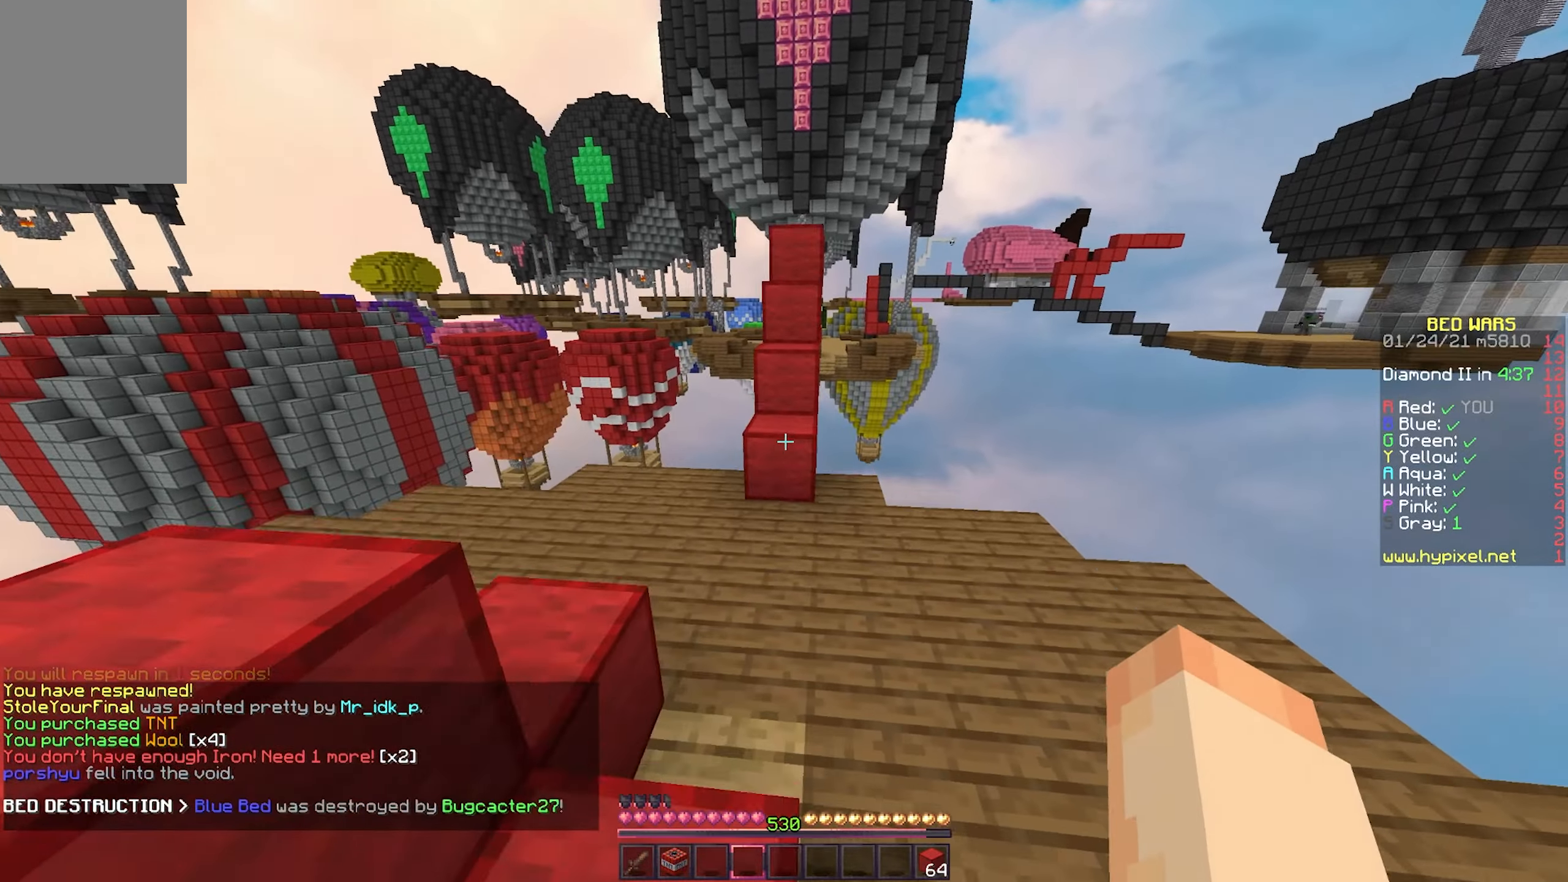
{"keys": ["w"], "mouse": [], "events": []}
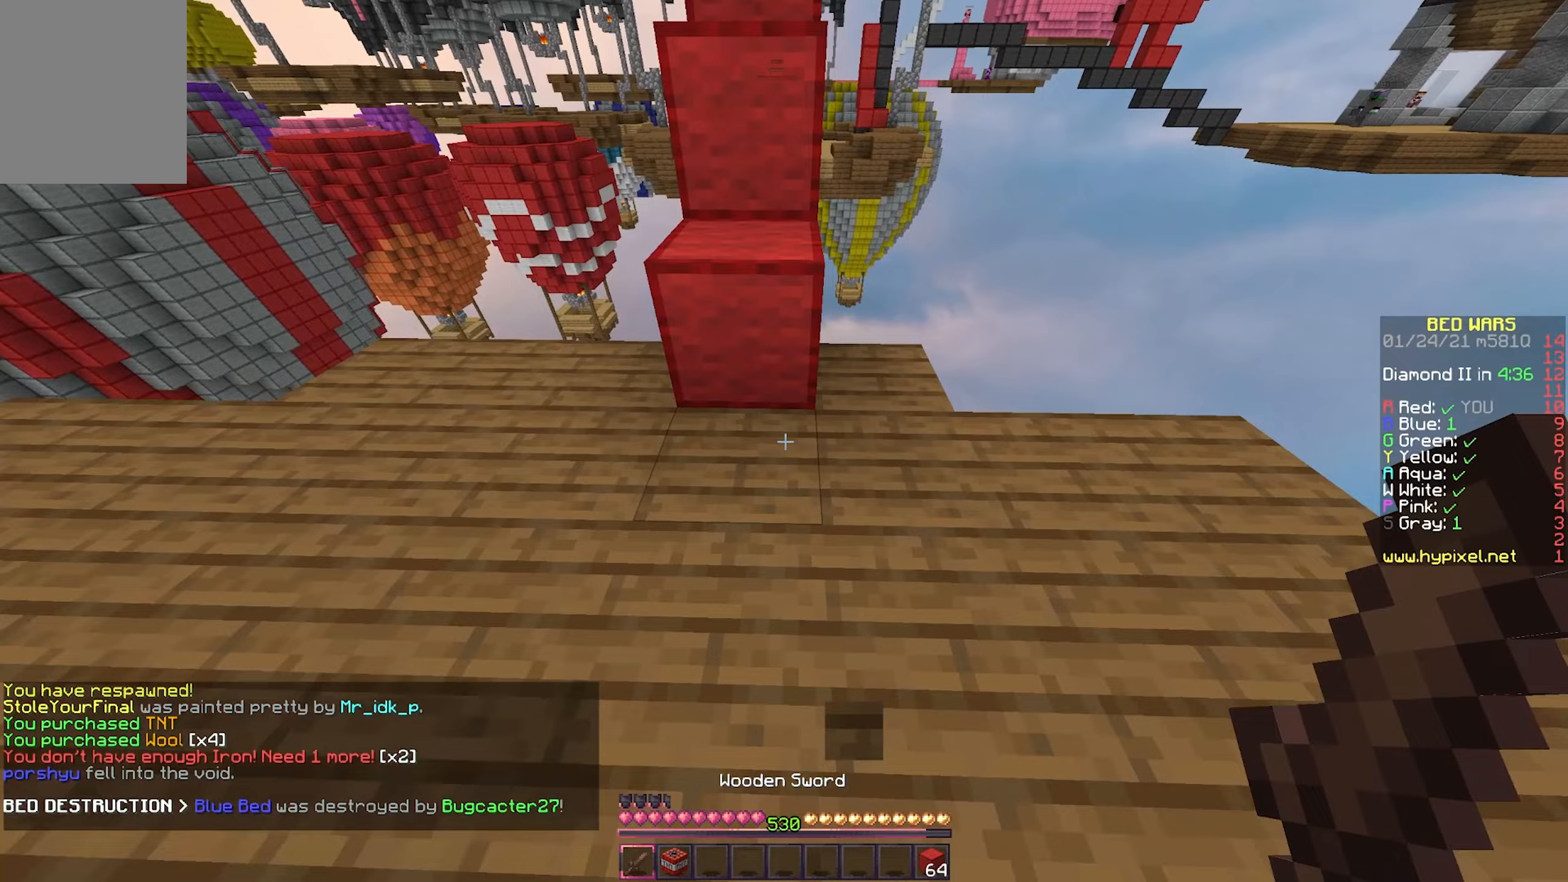
{"keys": ["w"], "mouse": [], "events": []}
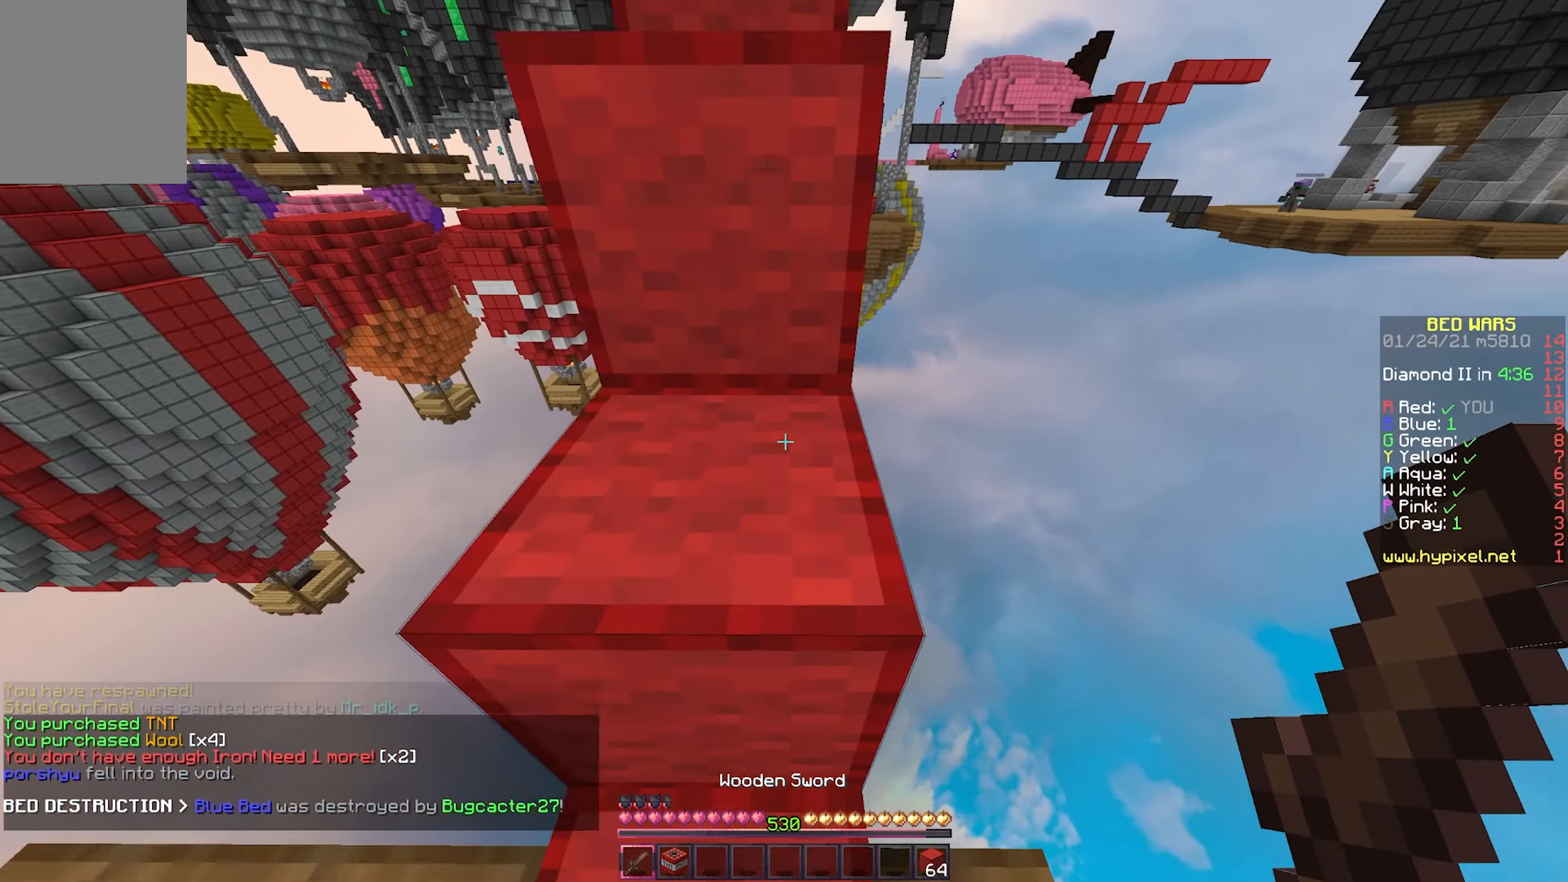
{"keys": ["w"], "mouse": [], "events": []}
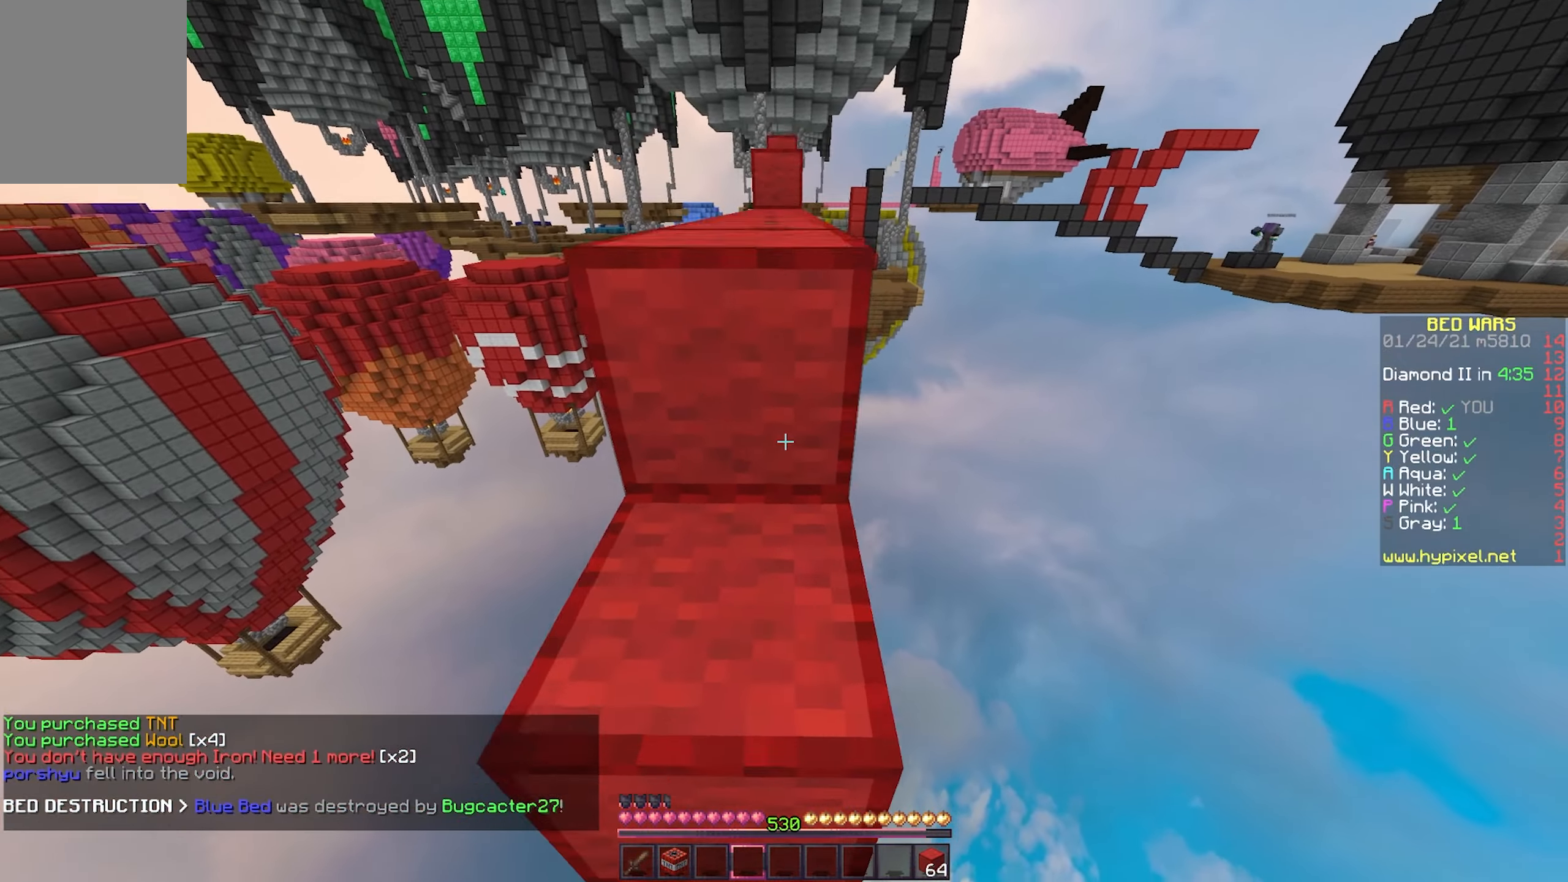
{"keys": ["w"], "mouse": [], "events": []}
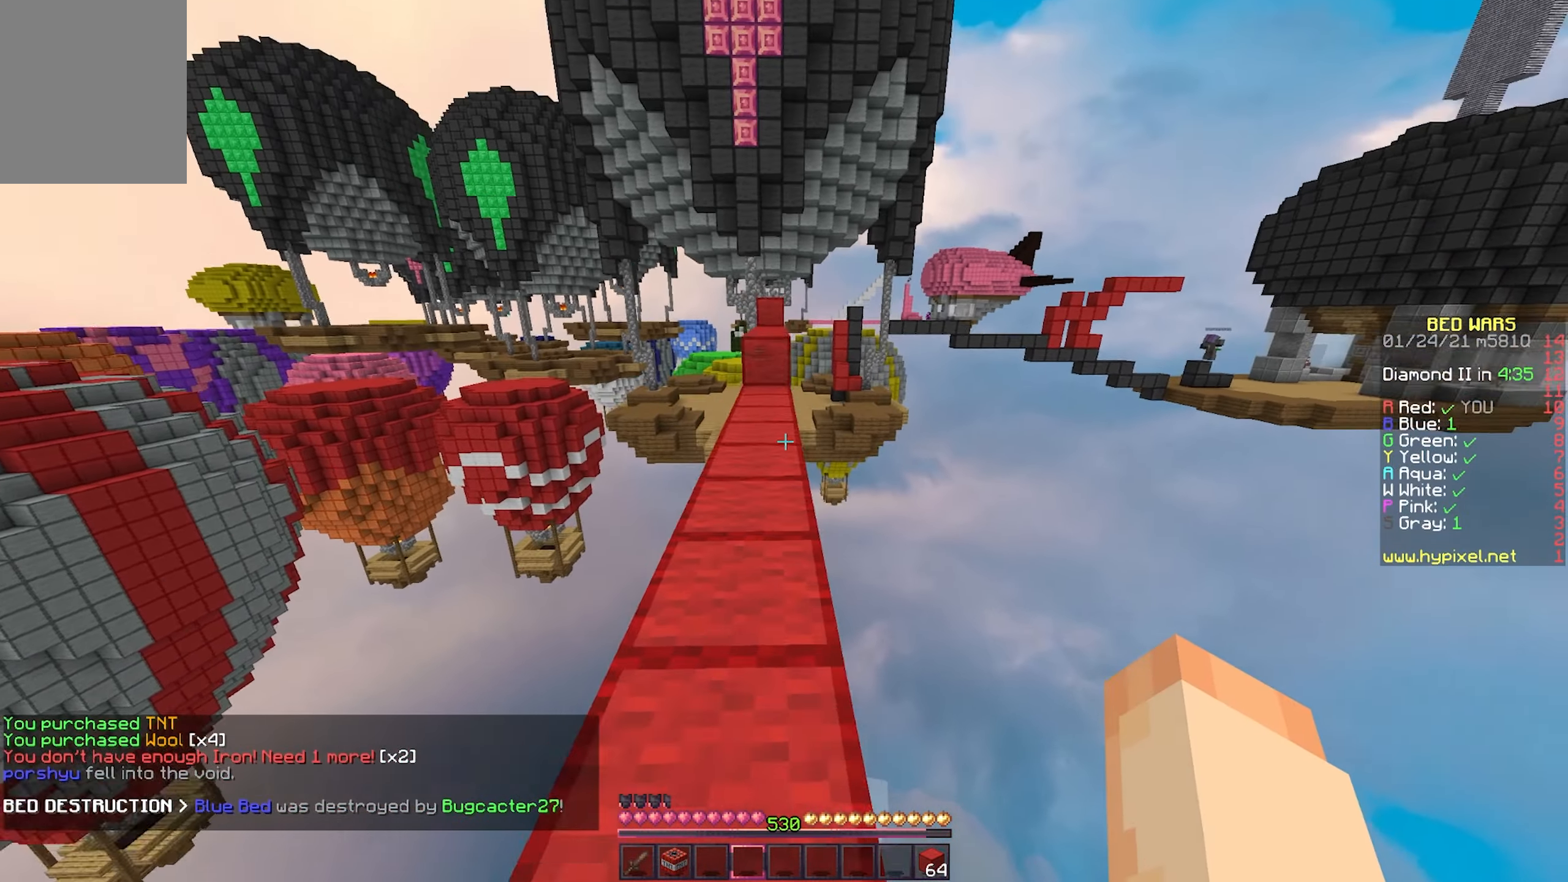
{"keys": ["w"], "mouse": ["right"], "events": [[367, "mouse_right", "down"]]}
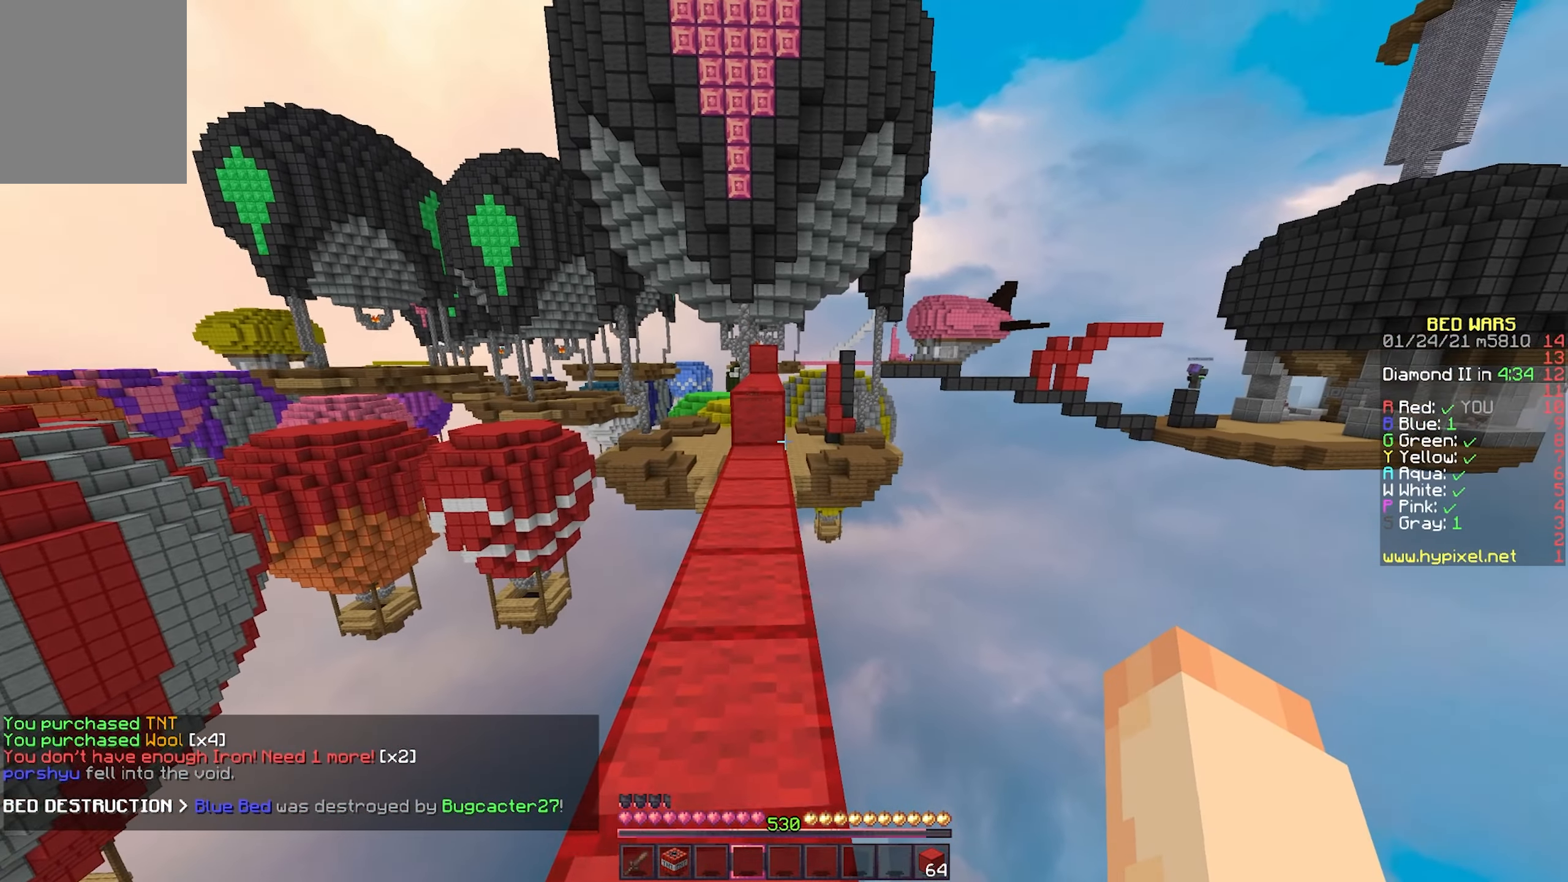
{"keys": [], "mouse": [], "events": [[283, "mouse_right", "up"], [333, "a", "down"], [467, "a", "up"], [500, "w", "up"]]}
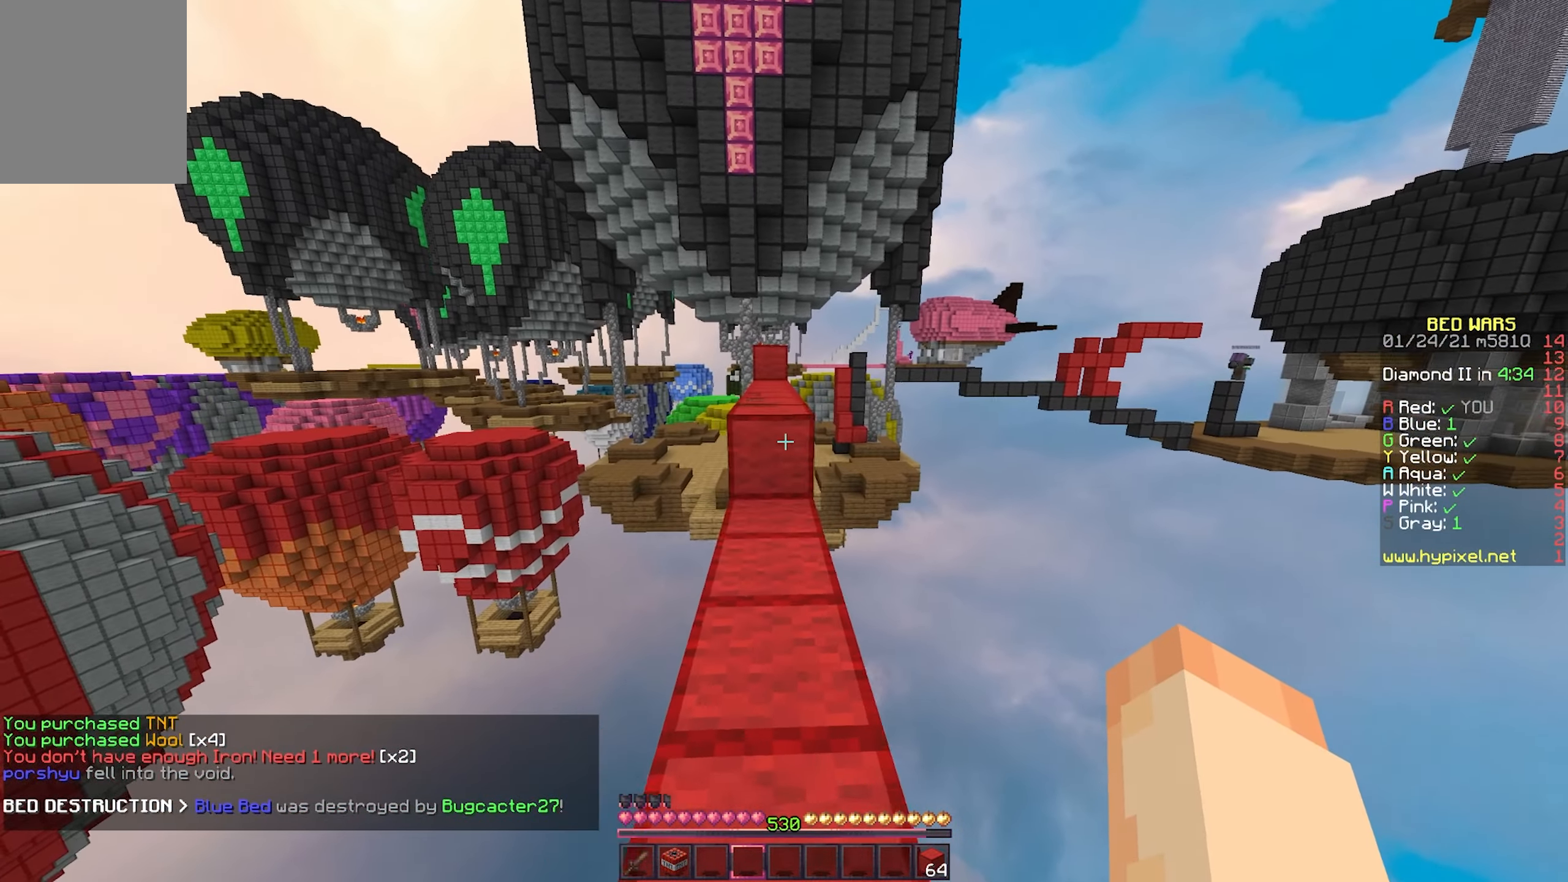
{"keys": [], "mouse": ["right"], "events": [[217, "mouse_right", "down"]]}
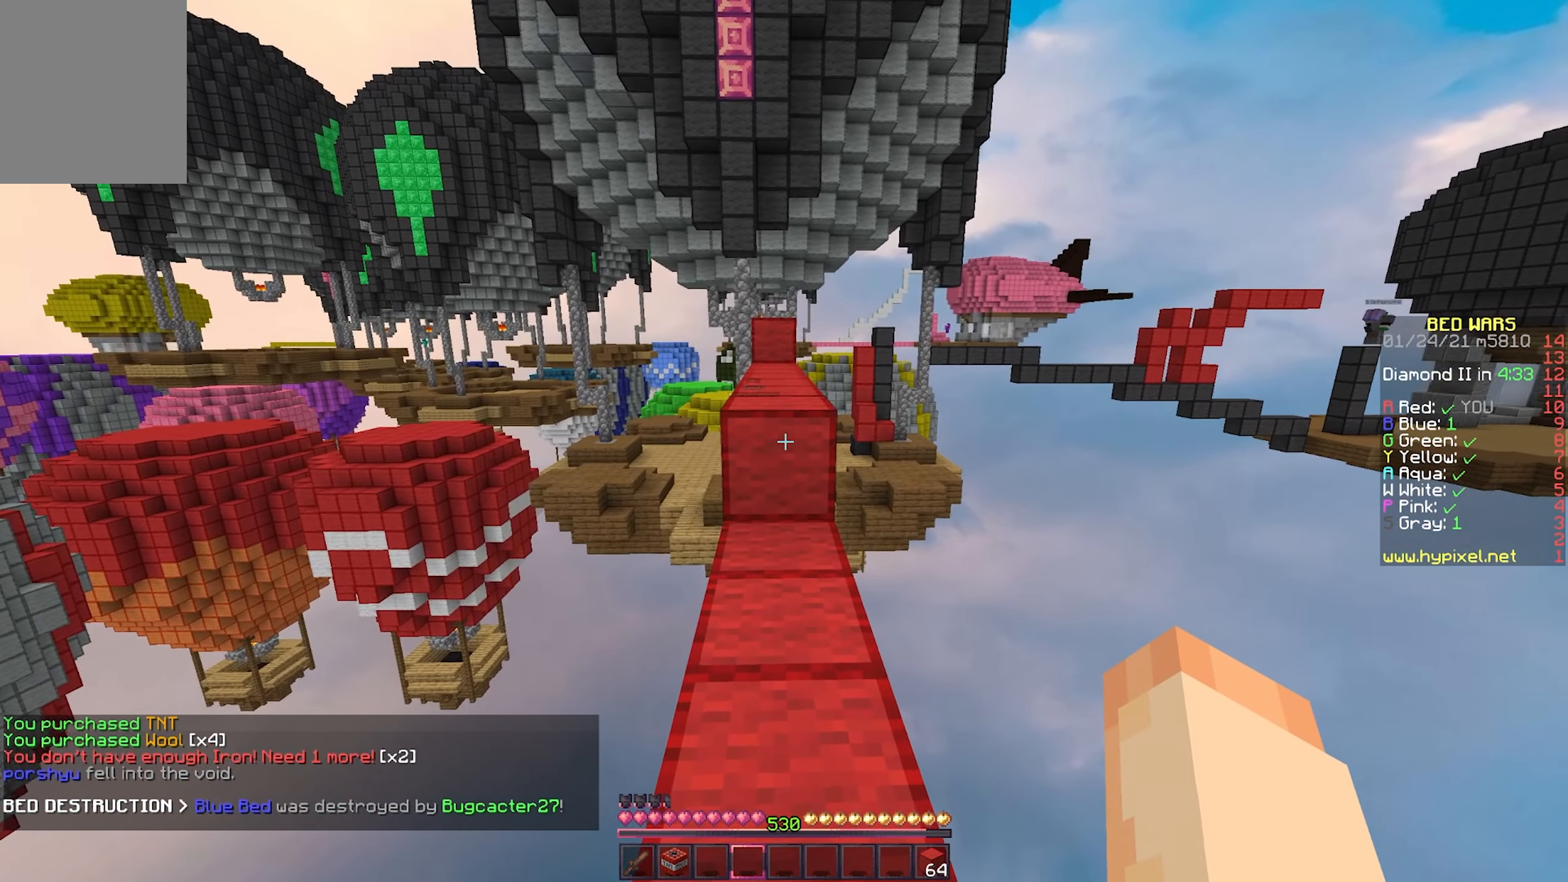
{"keys": [], "mouse": [], "events": [[100, "mouse_right", "up"]]}
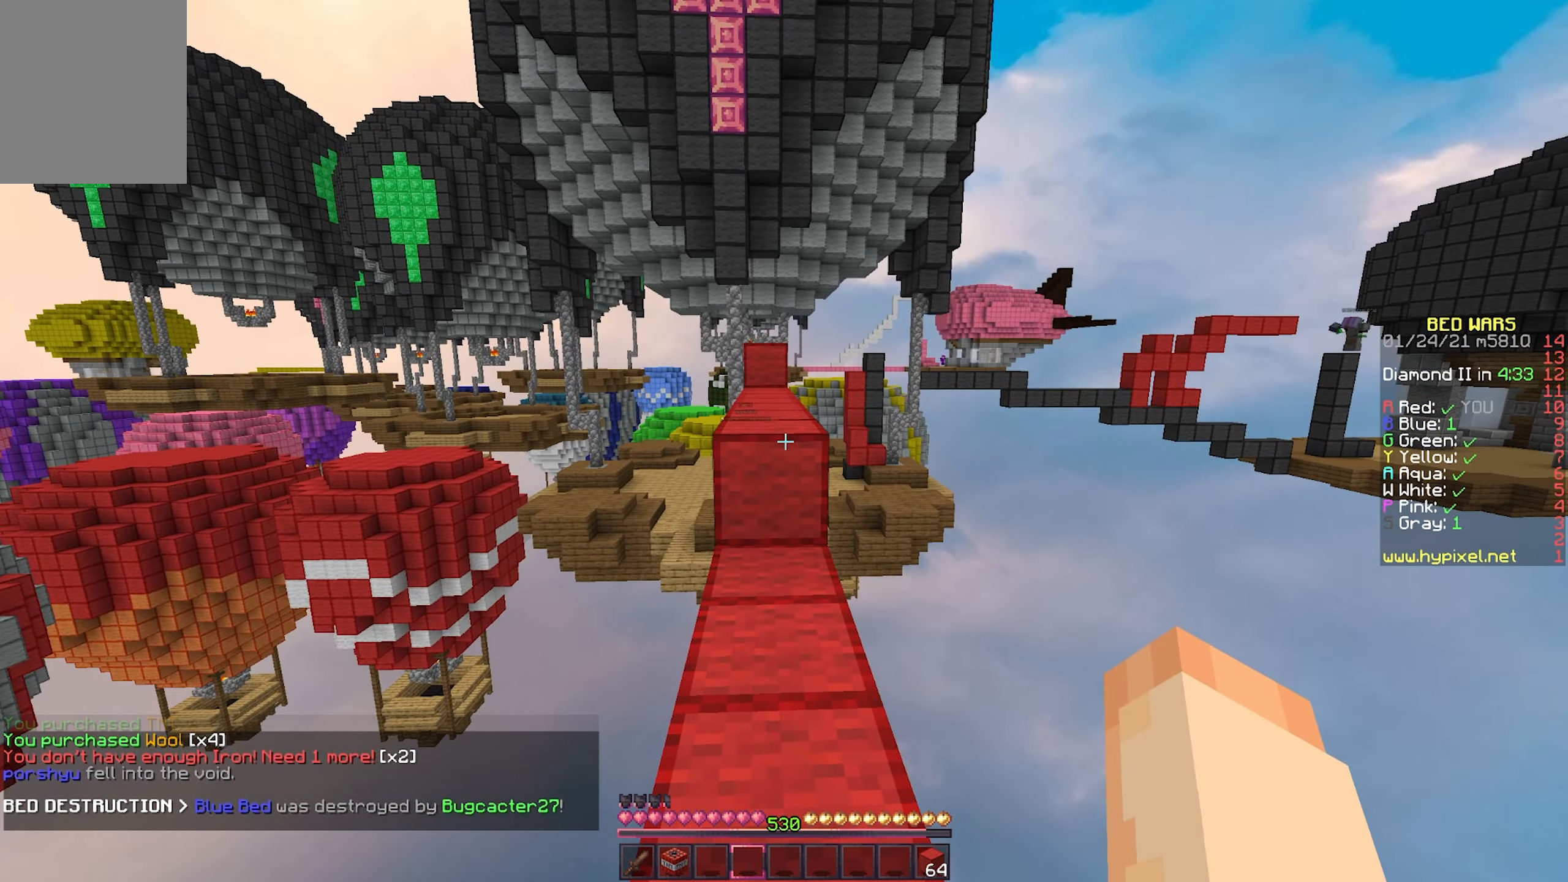
{"keys": [], "mouse": ["right"], "events": [[133, "mouse_right", "down"]]}
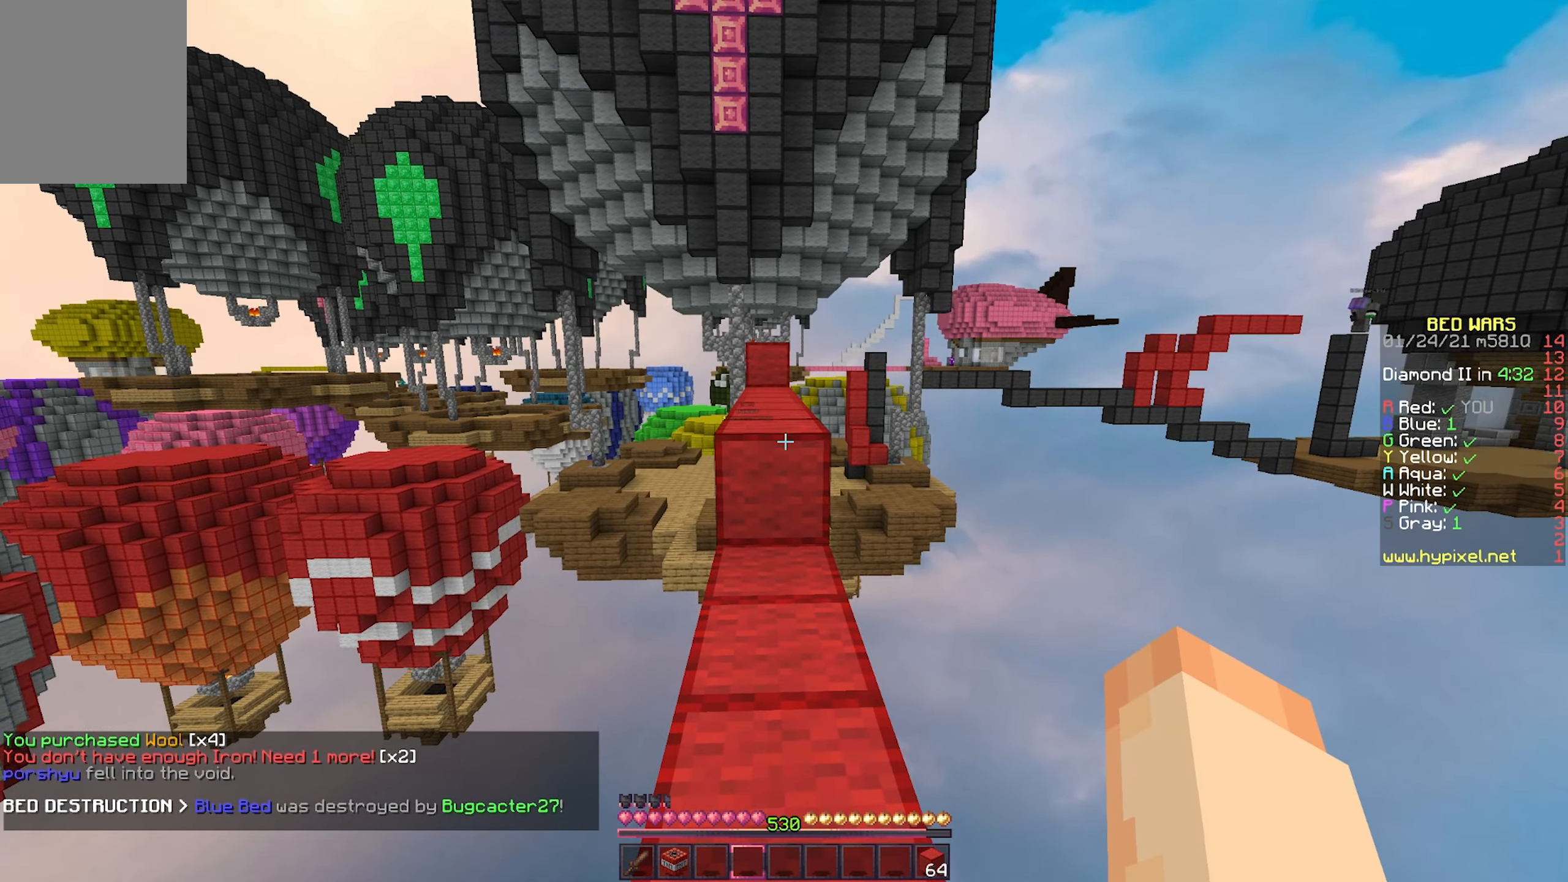
{"keys": [], "mouse": [], "events": [[33, "mouse_right", "up"]]}
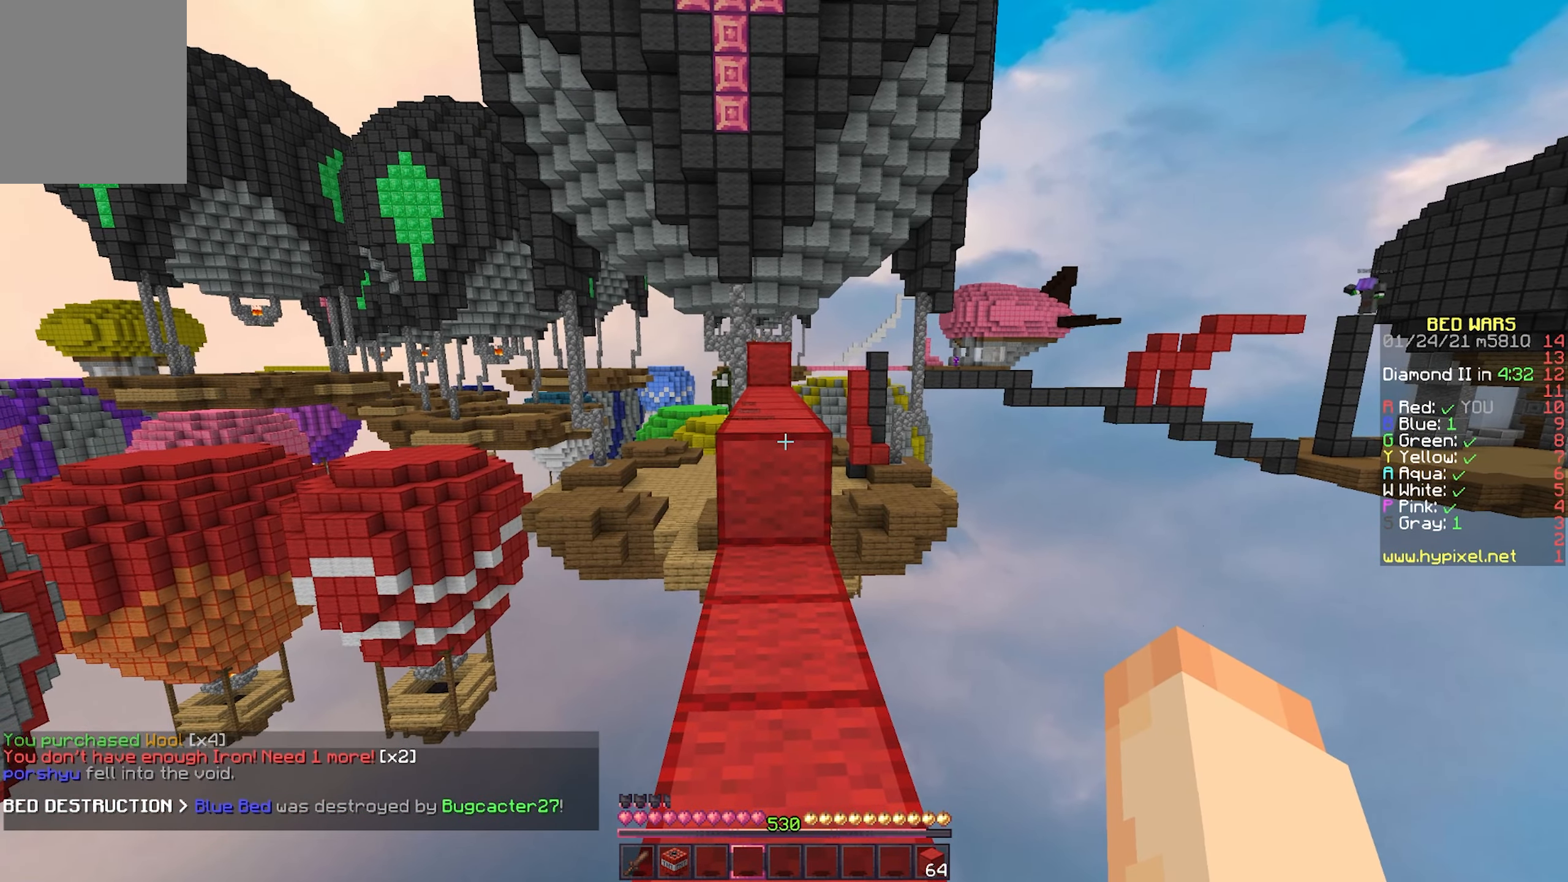
{"keys": [], "mouse": []}